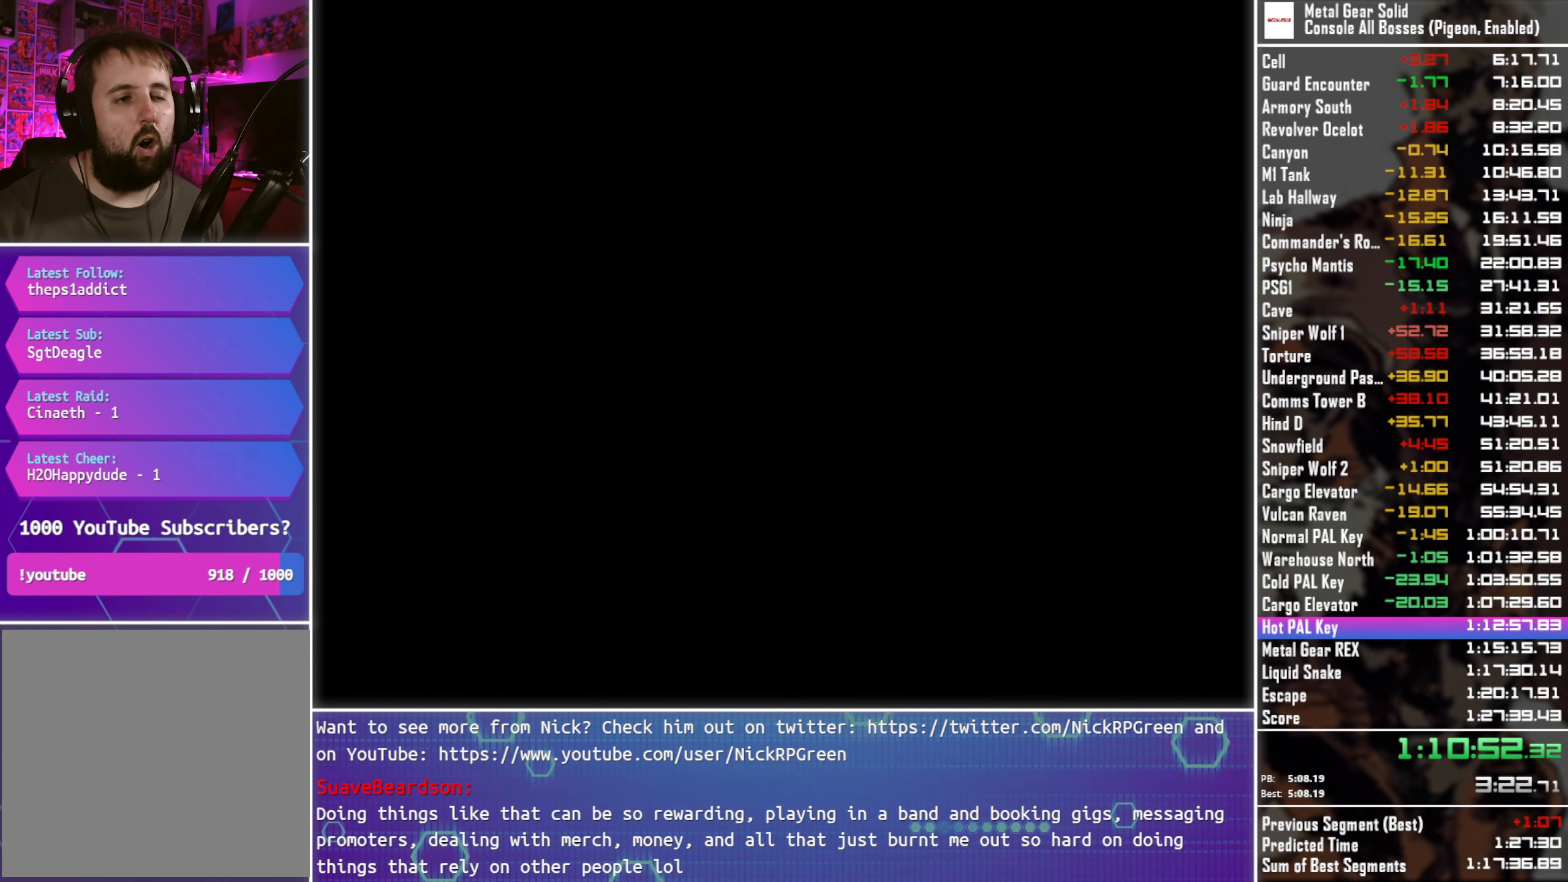
Gameplay with a controller (PlayStation layout); each line is a JSON object with the inputs held at the frame after it. "events" lists button and stick changes between this image and that frame as [ms after this image, input, new state], when the widget could be followed in between.
{"buttons": [], "left_stick": "center", "right_stick": "center", "events": []}
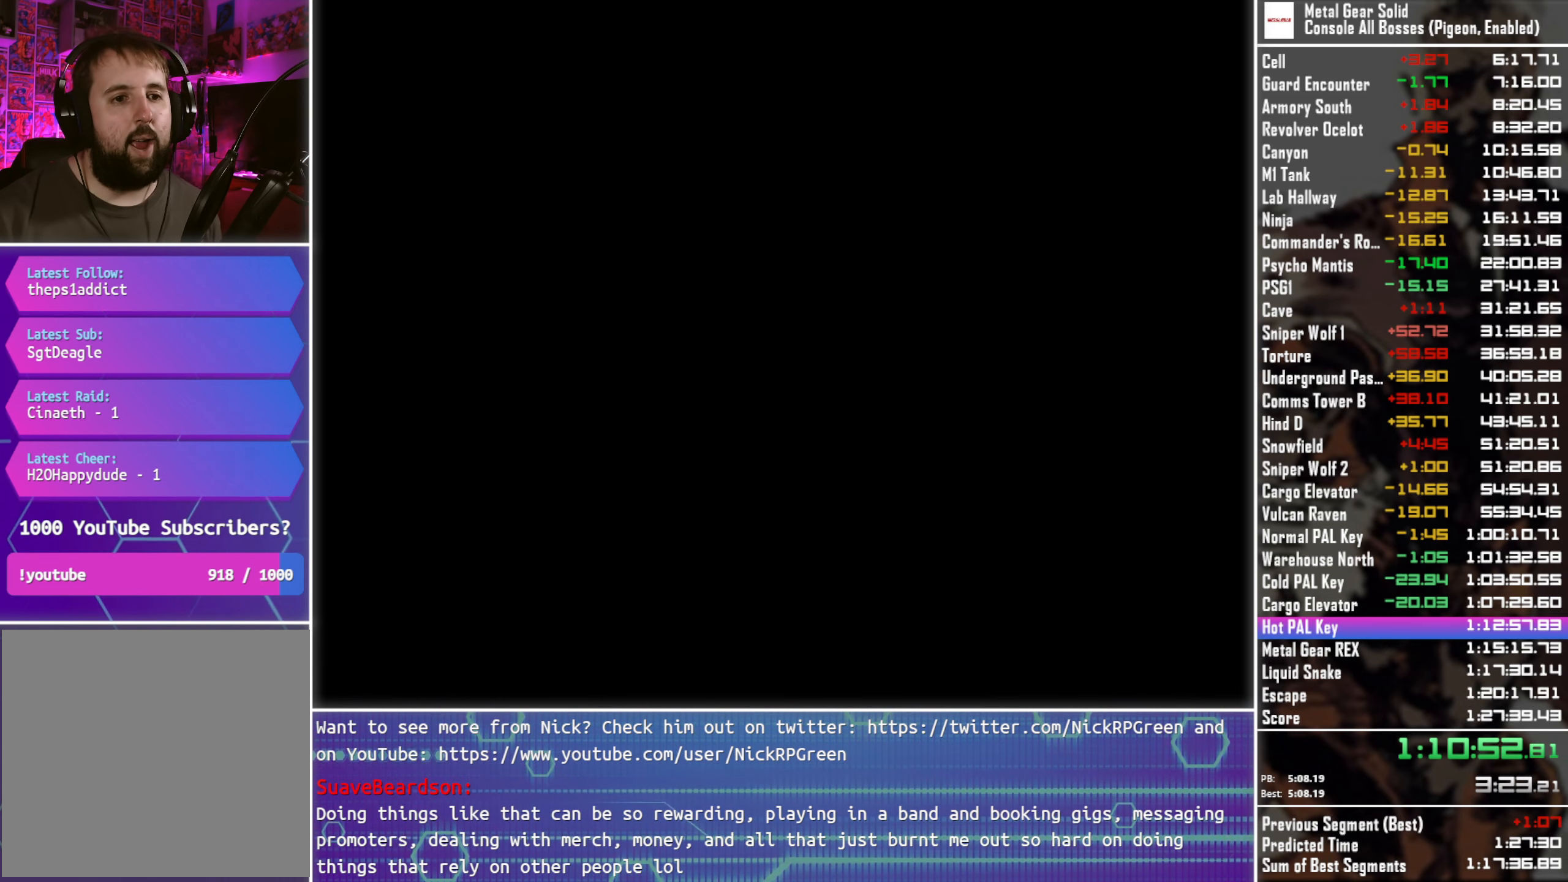
{"buttons": [], "left_stick": "center", "right_stick": "center", "events": []}
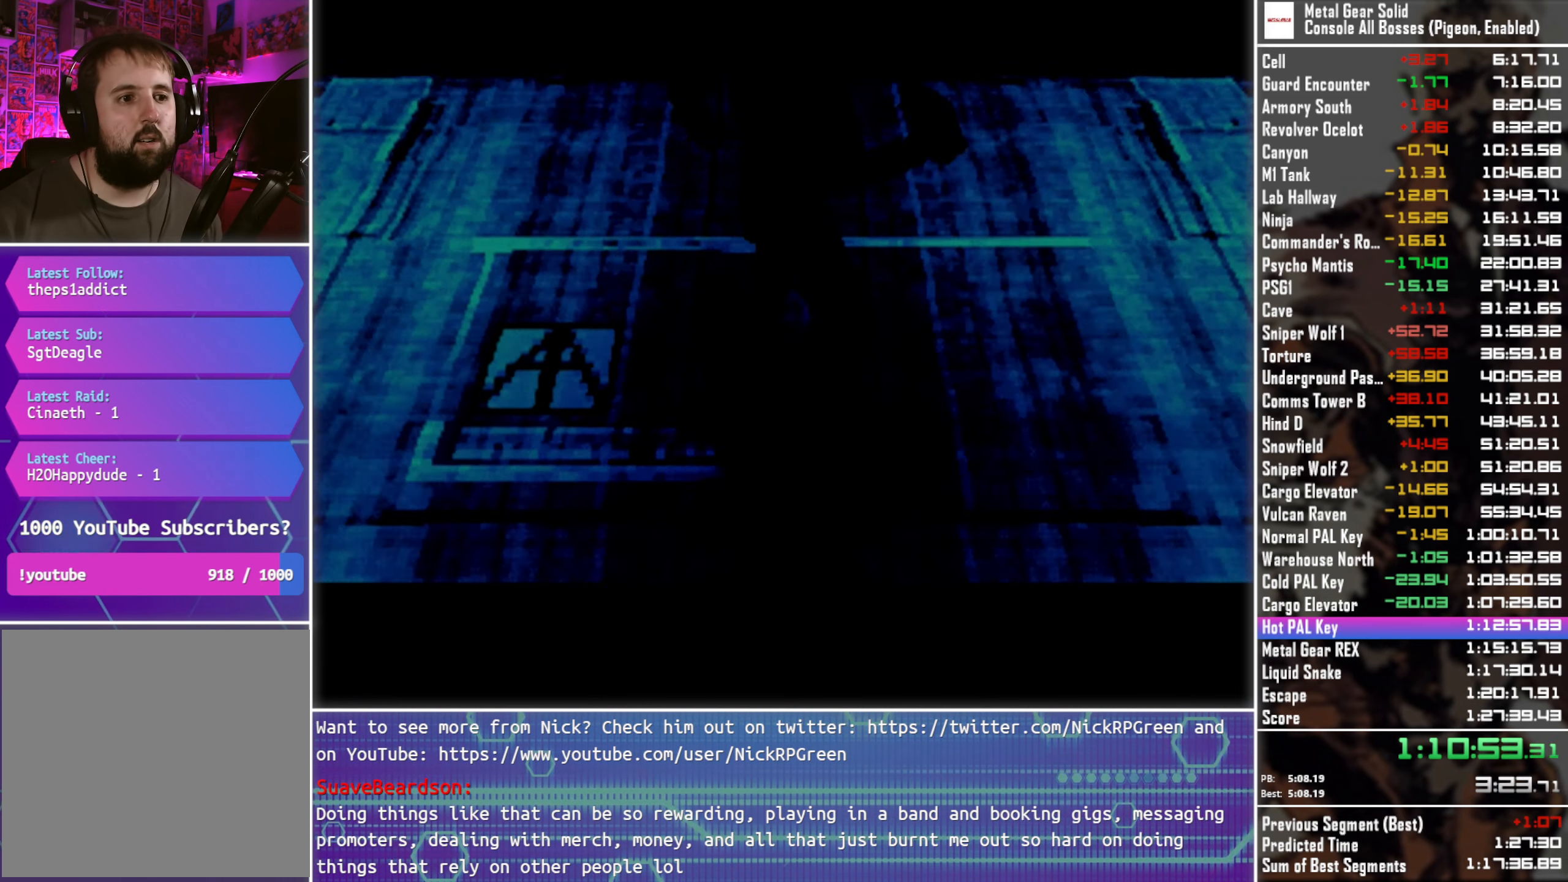
{"buttons": [], "left_stick": "center", "right_stick": "center", "events": []}
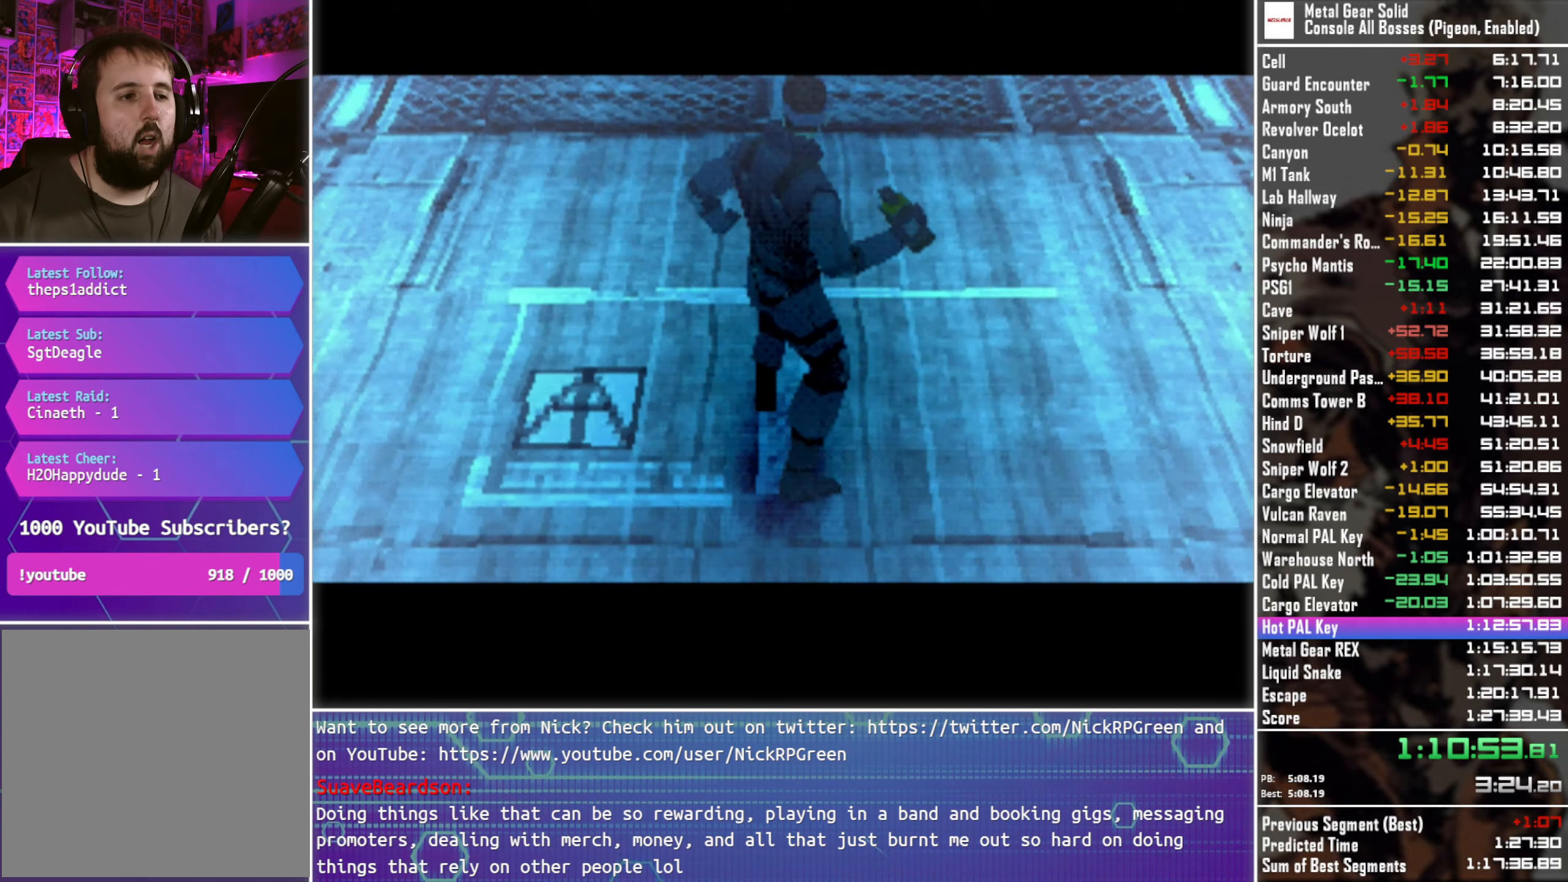
{"buttons": [], "left_stick": "center", "right_stick": "center", "events": []}
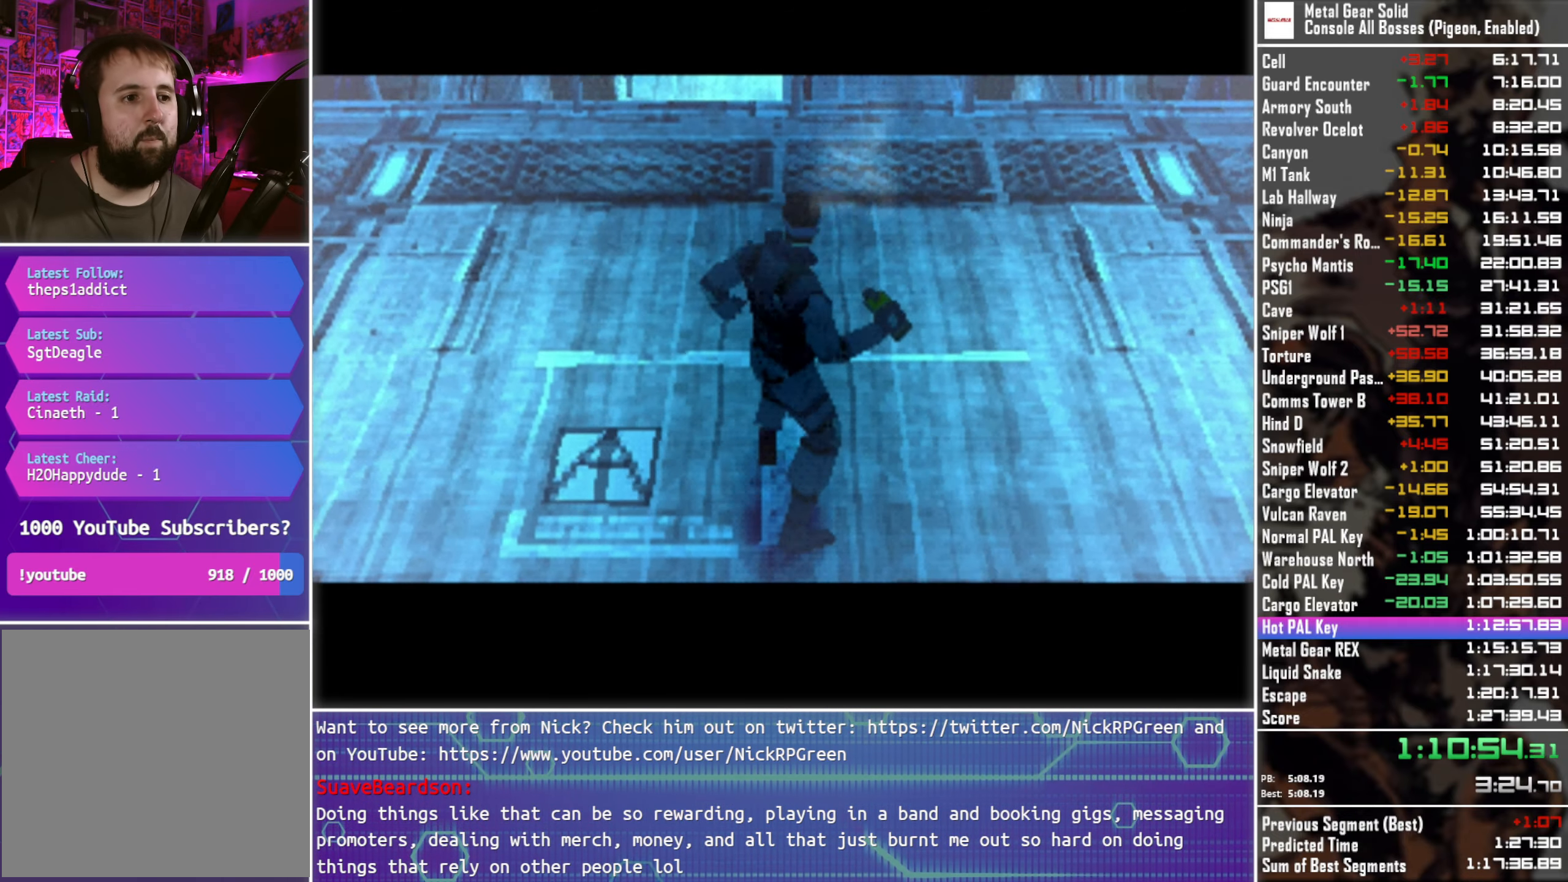
{"buttons": [], "left_stick": "center", "right_stick": "center", "events": []}
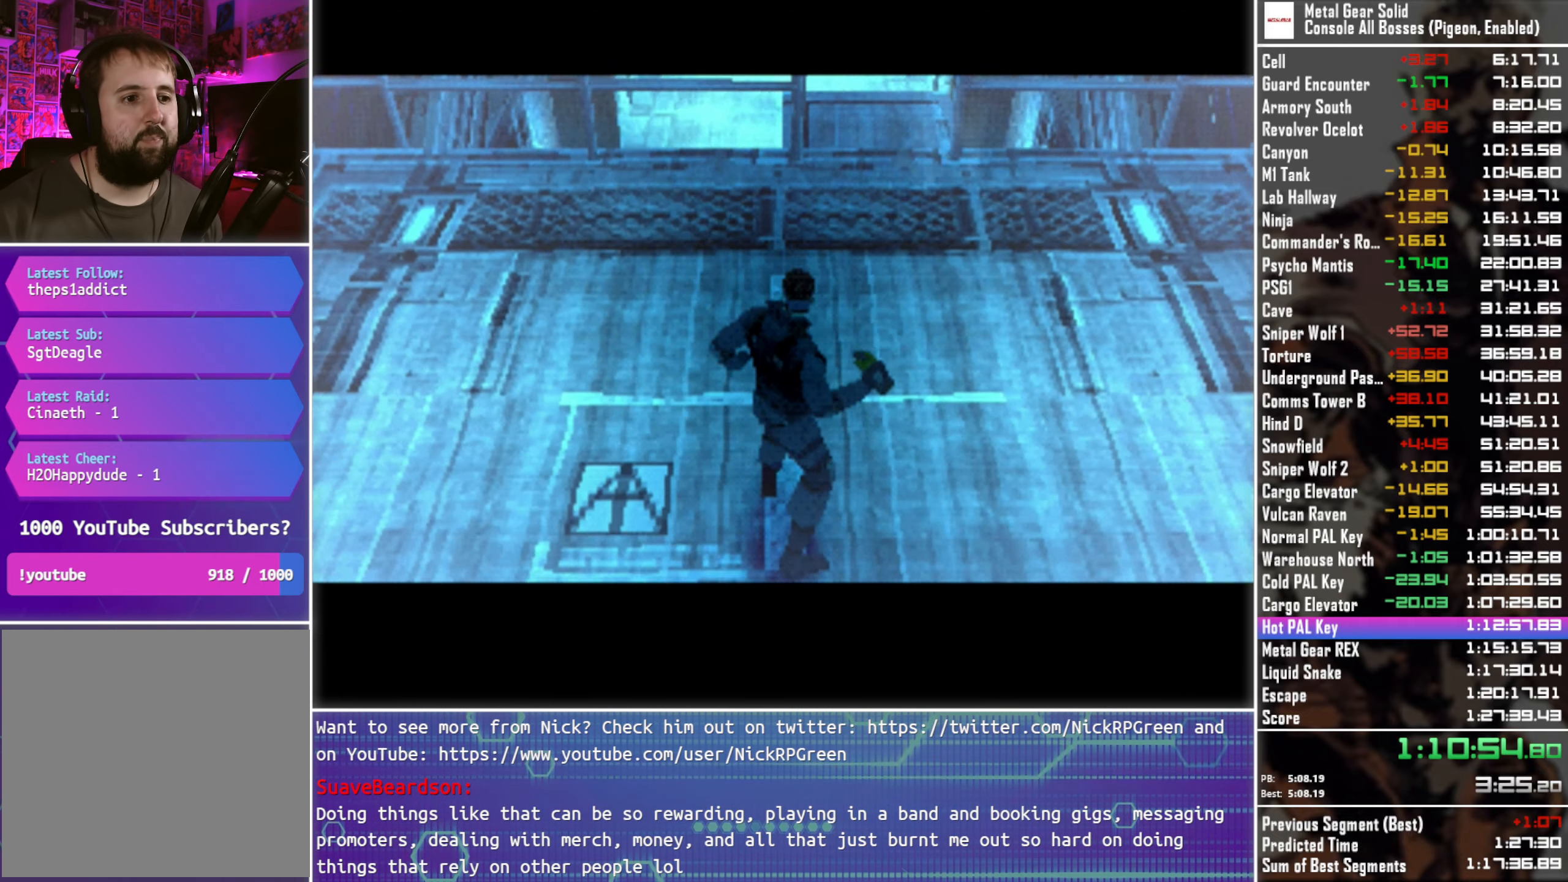
{"buttons": [], "left_stick": "center", "right_stick": "center", "events": []}
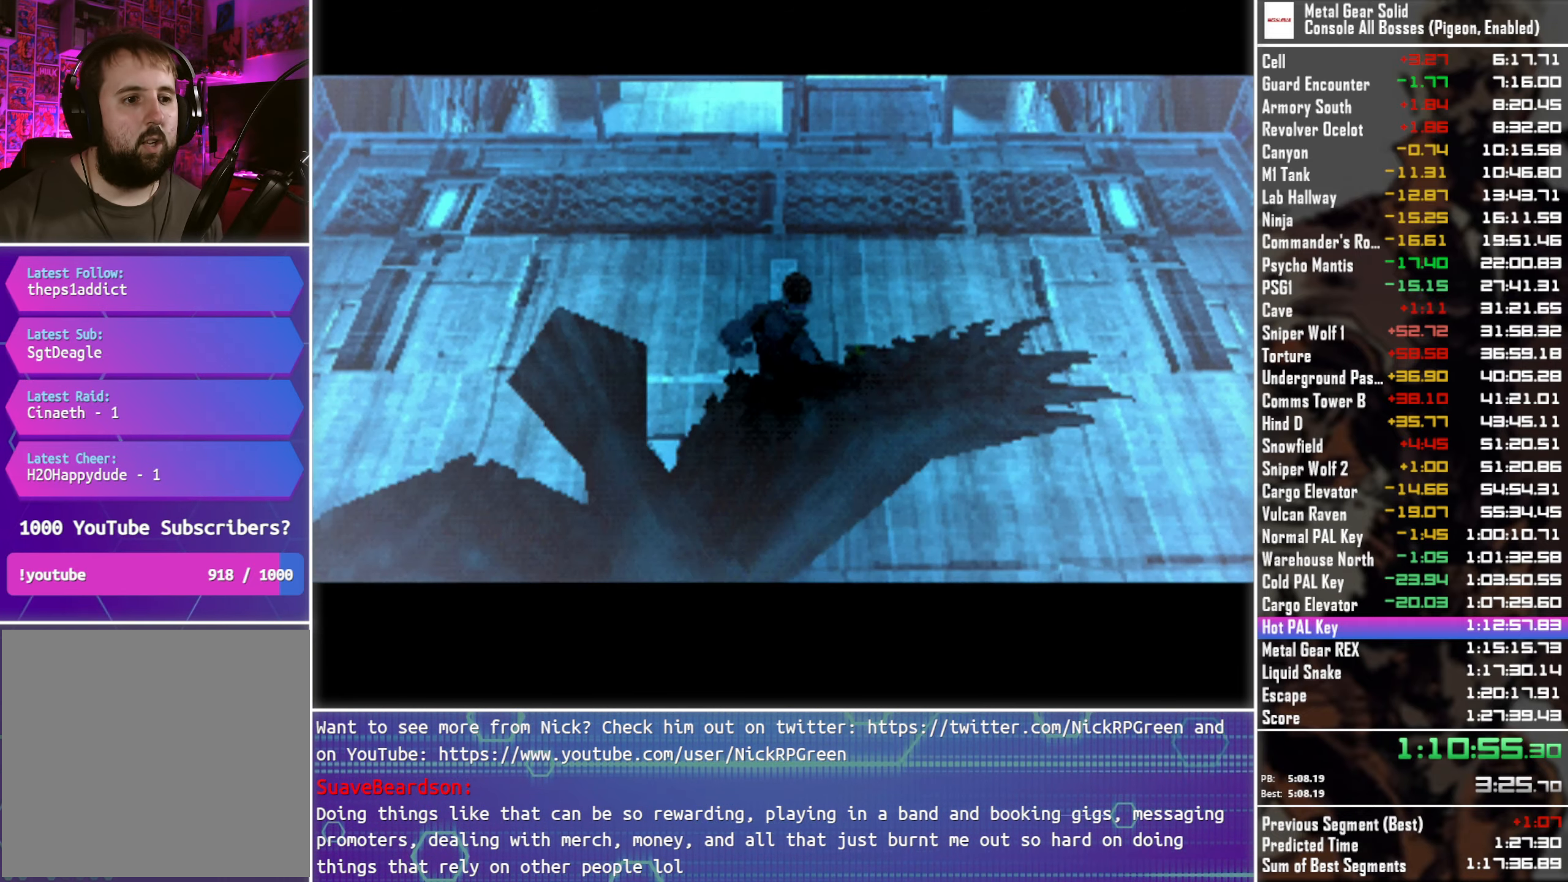
{"buttons": [], "left_stick": "center", "right_stick": "center", "events": []}
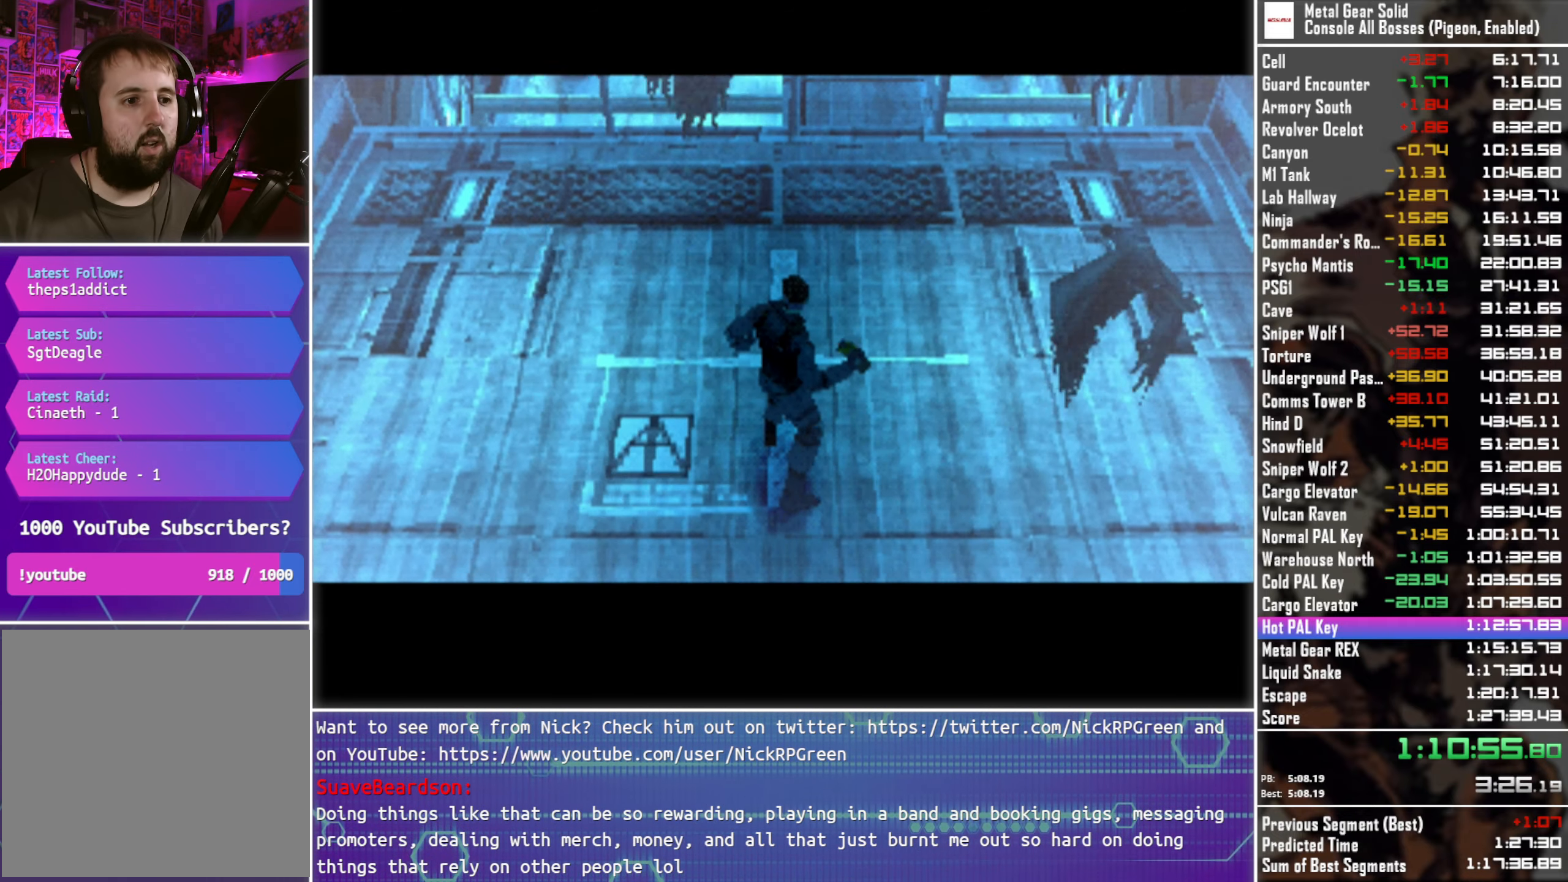
{"buttons": [], "left_stick": "center", "right_stick": "center", "events": []}
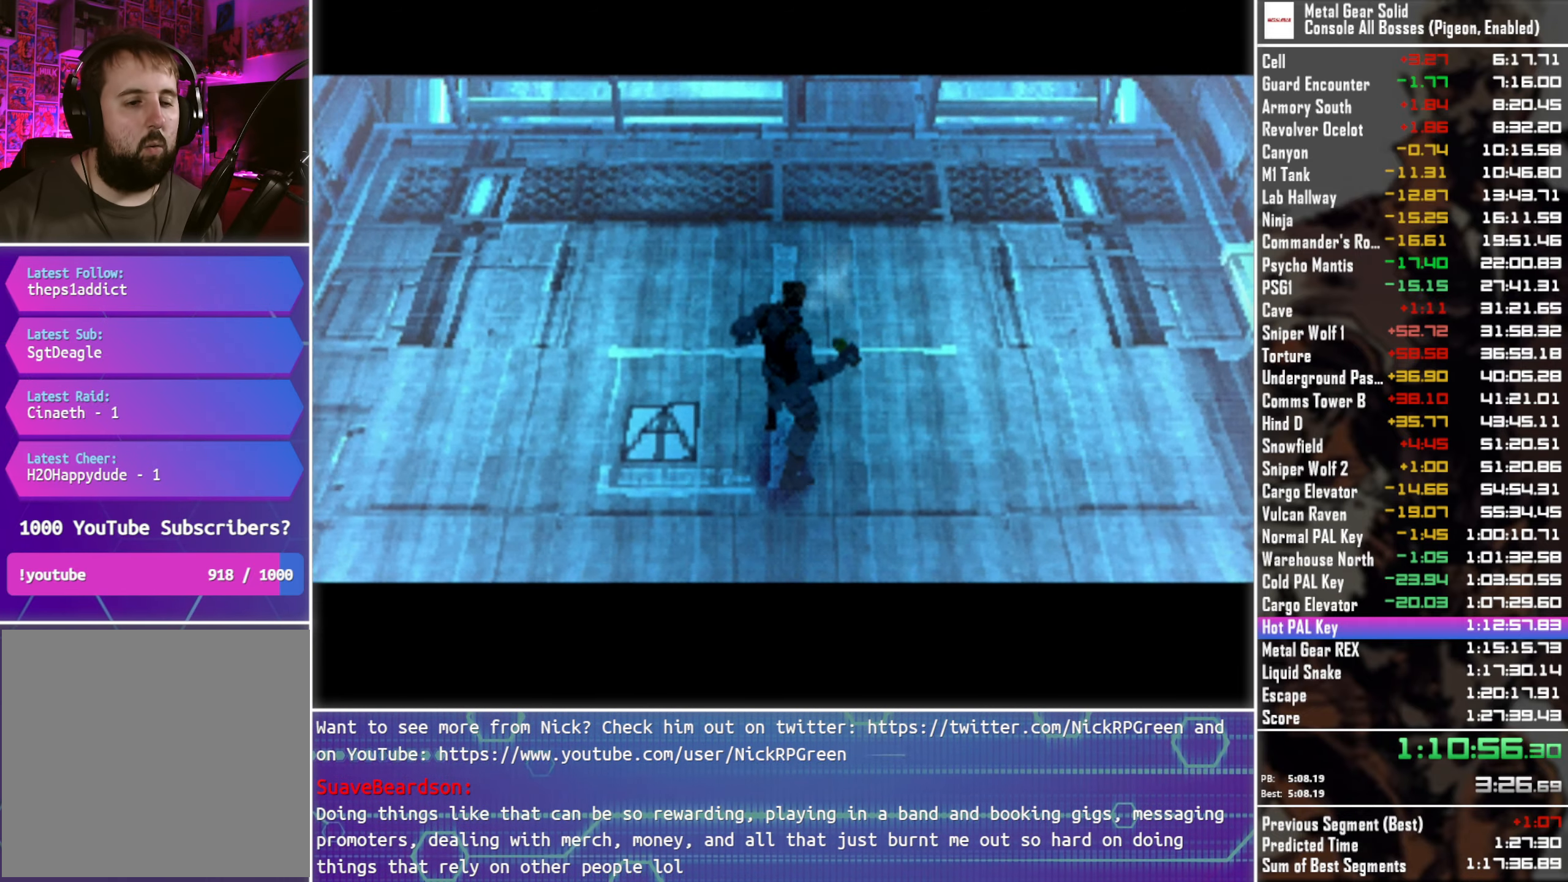
{"buttons": [], "left_stick": "center", "right_stick": "center", "events": []}
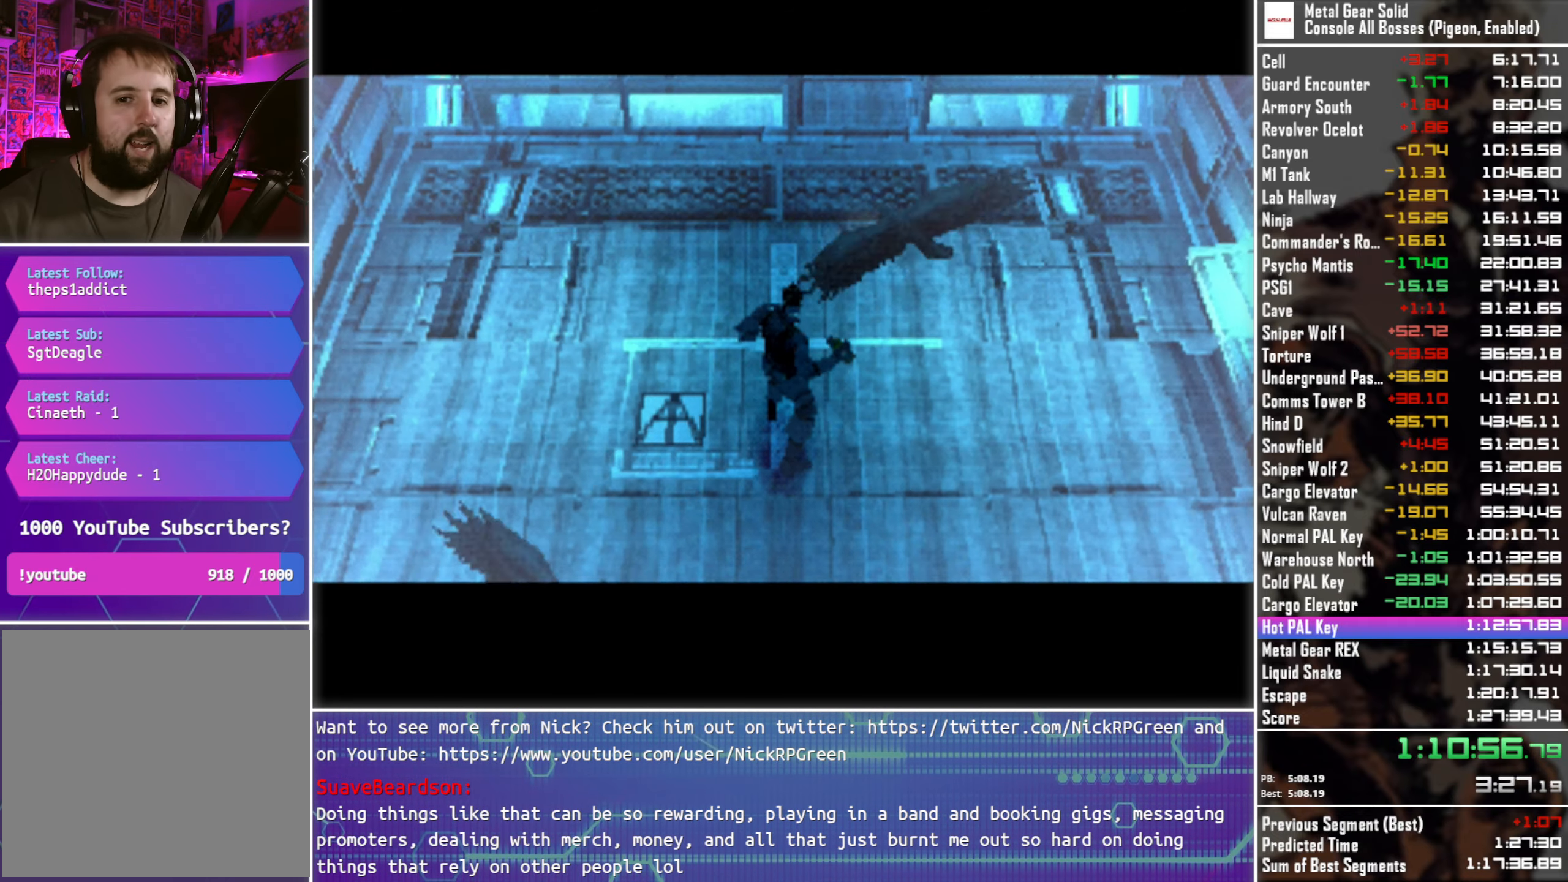
{"buttons": [], "left_stick": "center", "right_stick": "center", "events": []}
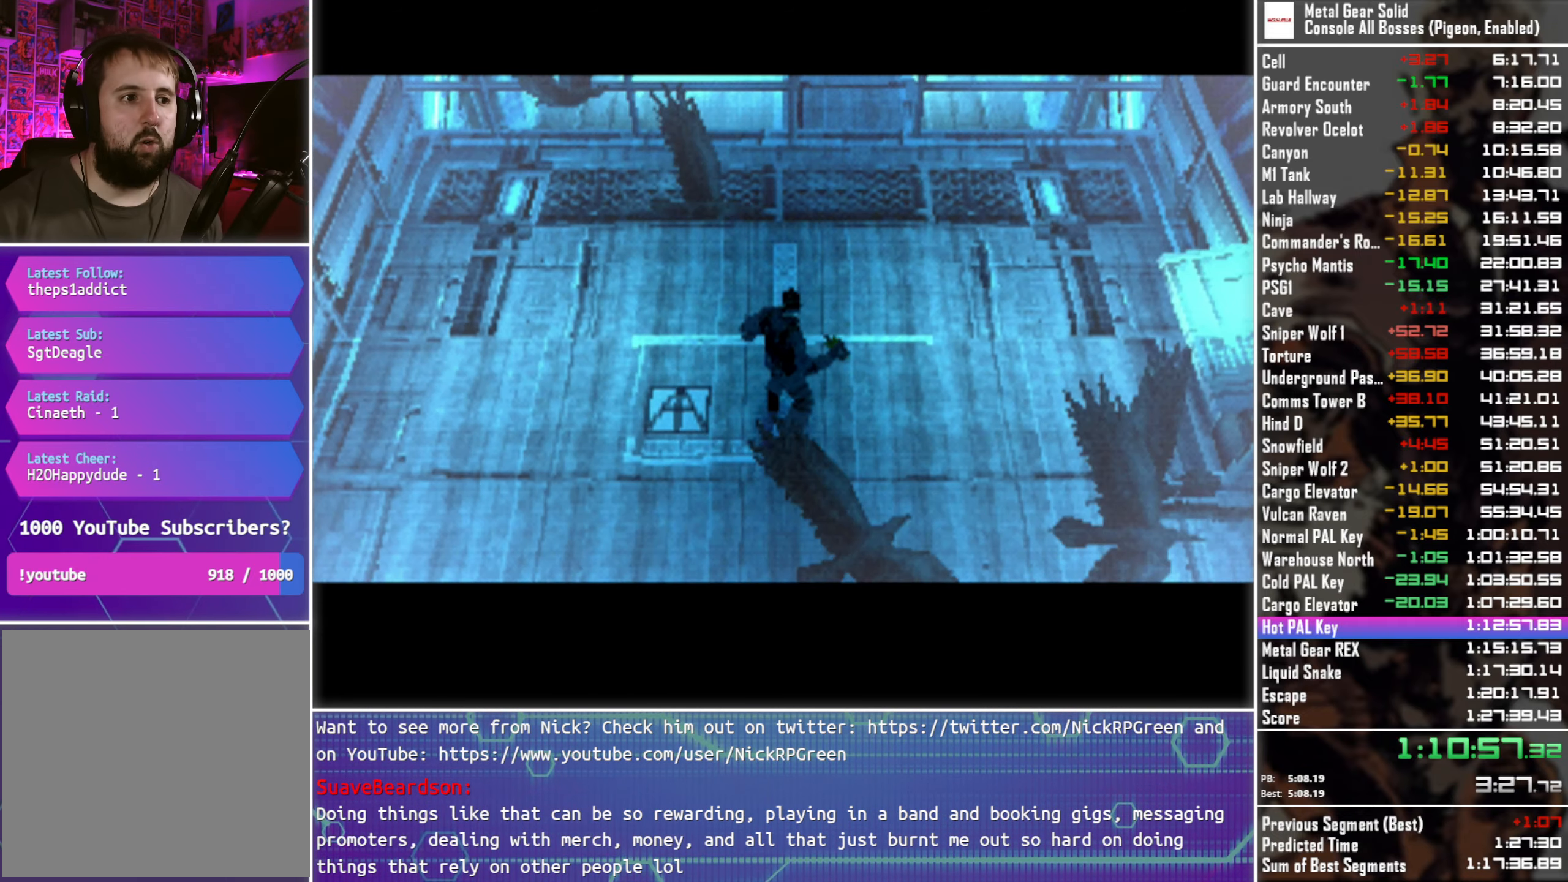
{"buttons": ["DPAD_UP"], "left_stick": "center", "right_stick": "center", "events": [[417, "DPAD_UP", "down"]]}
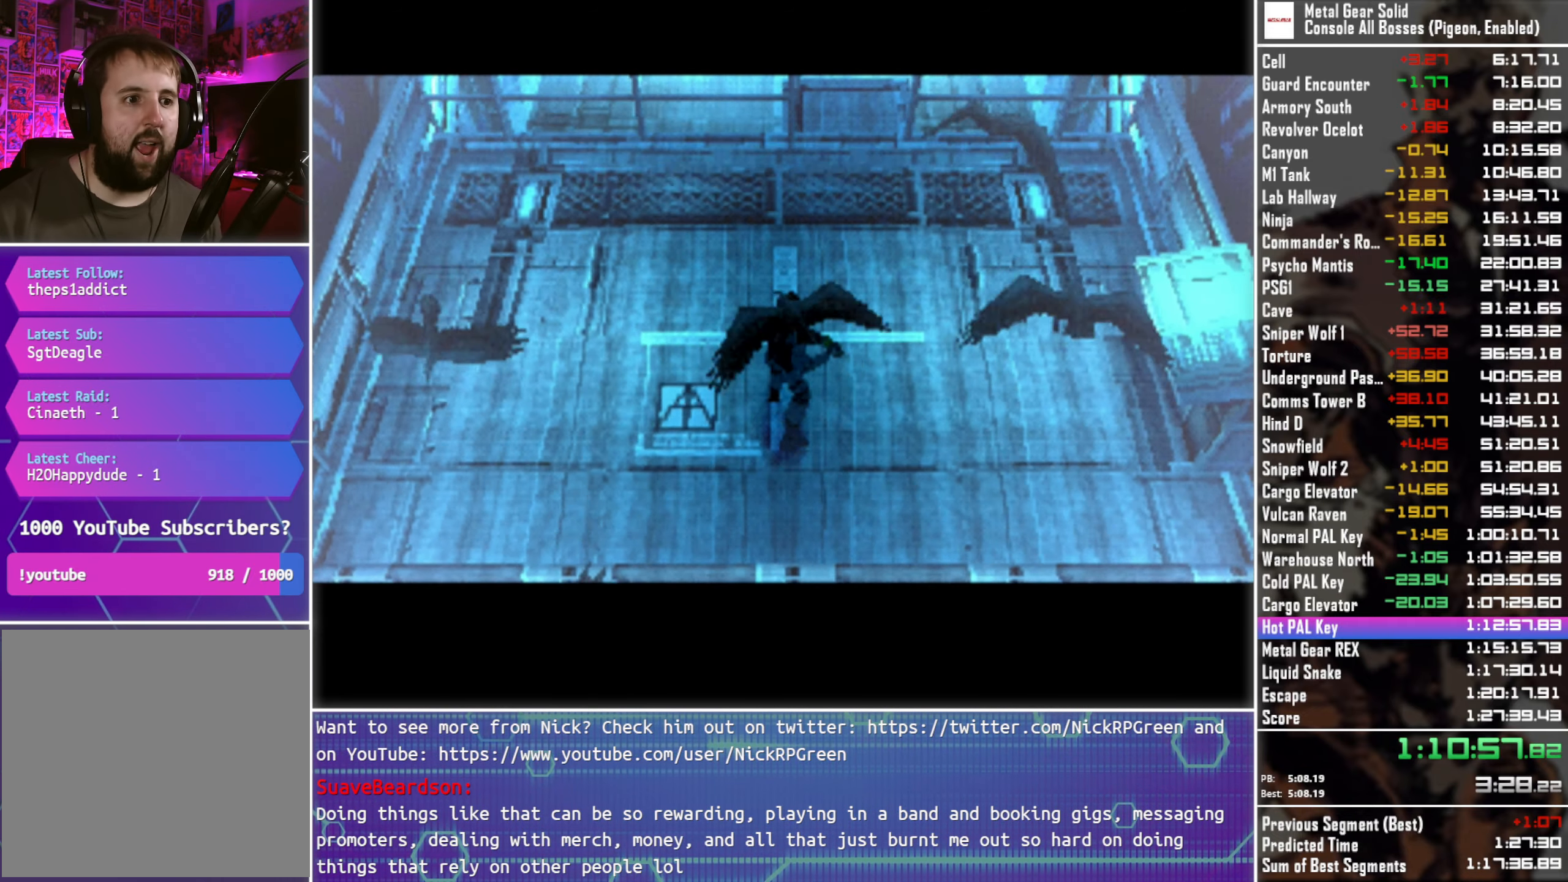
{"buttons": ["DPAD_UP"], "left_stick": "center", "right_stick": "center", "events": []}
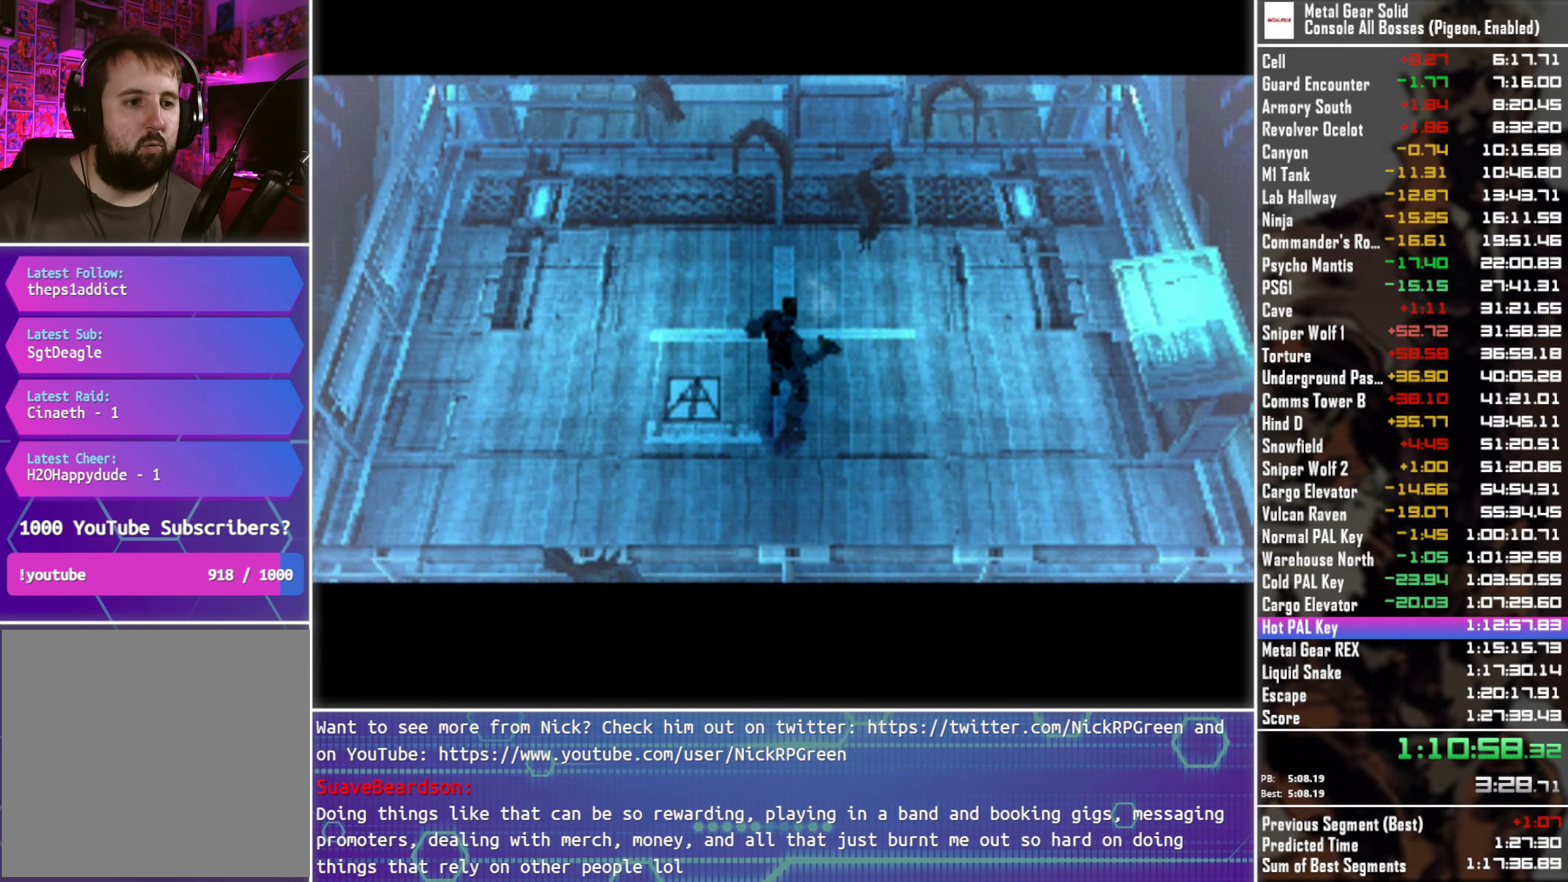
{"buttons": ["DPAD_UP"], "left_stick": "center", "right_stick": "center", "events": []}
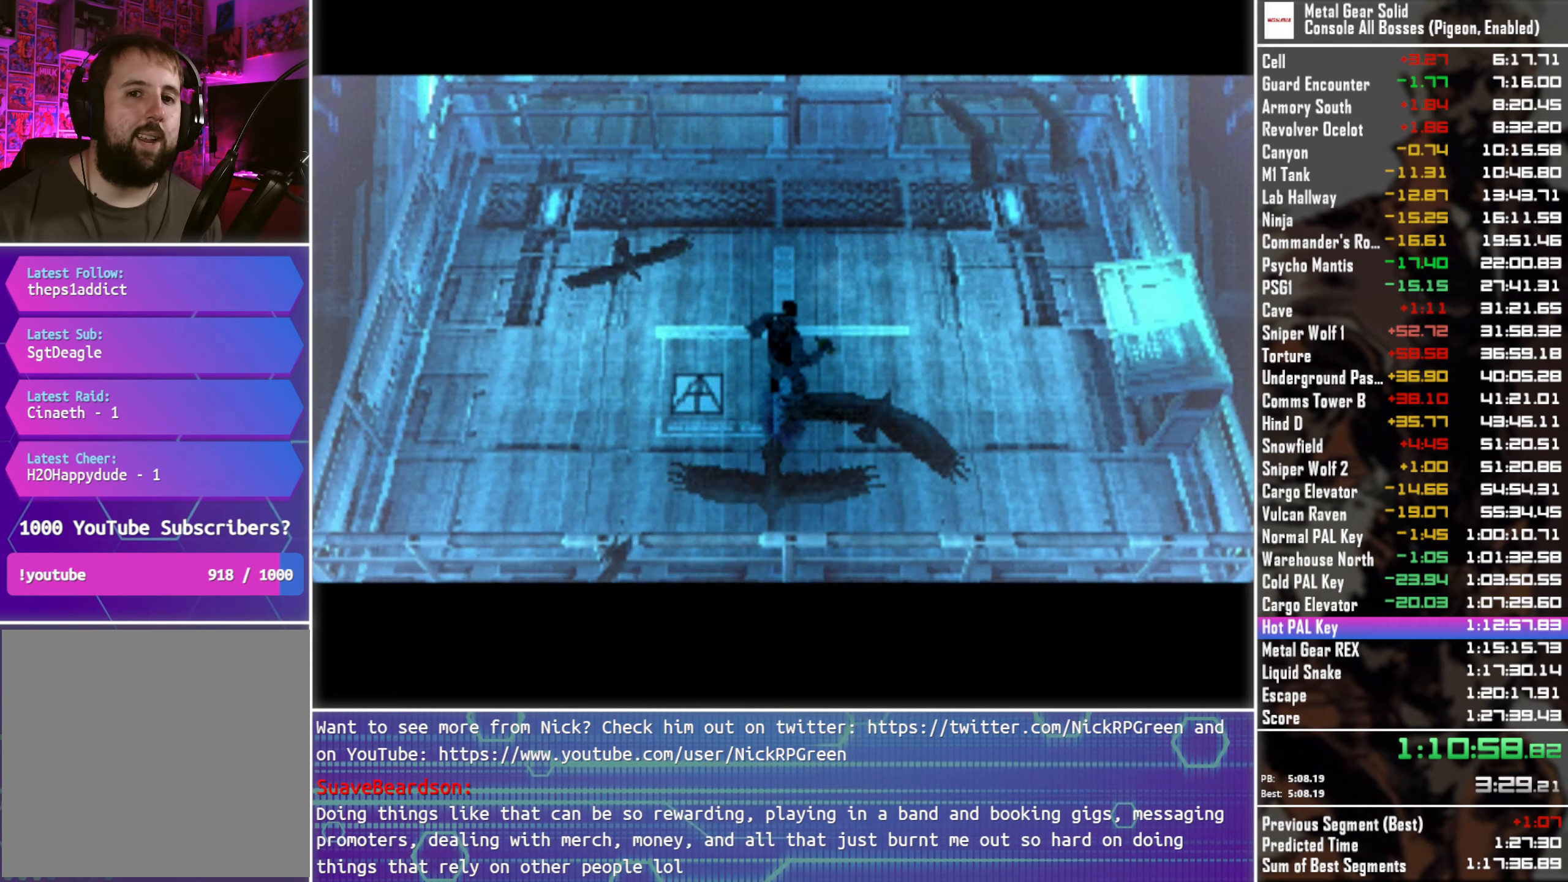
{"buttons": ["DPAD_UP"], "left_stick": "center", "right_stick": "center", "events": []}
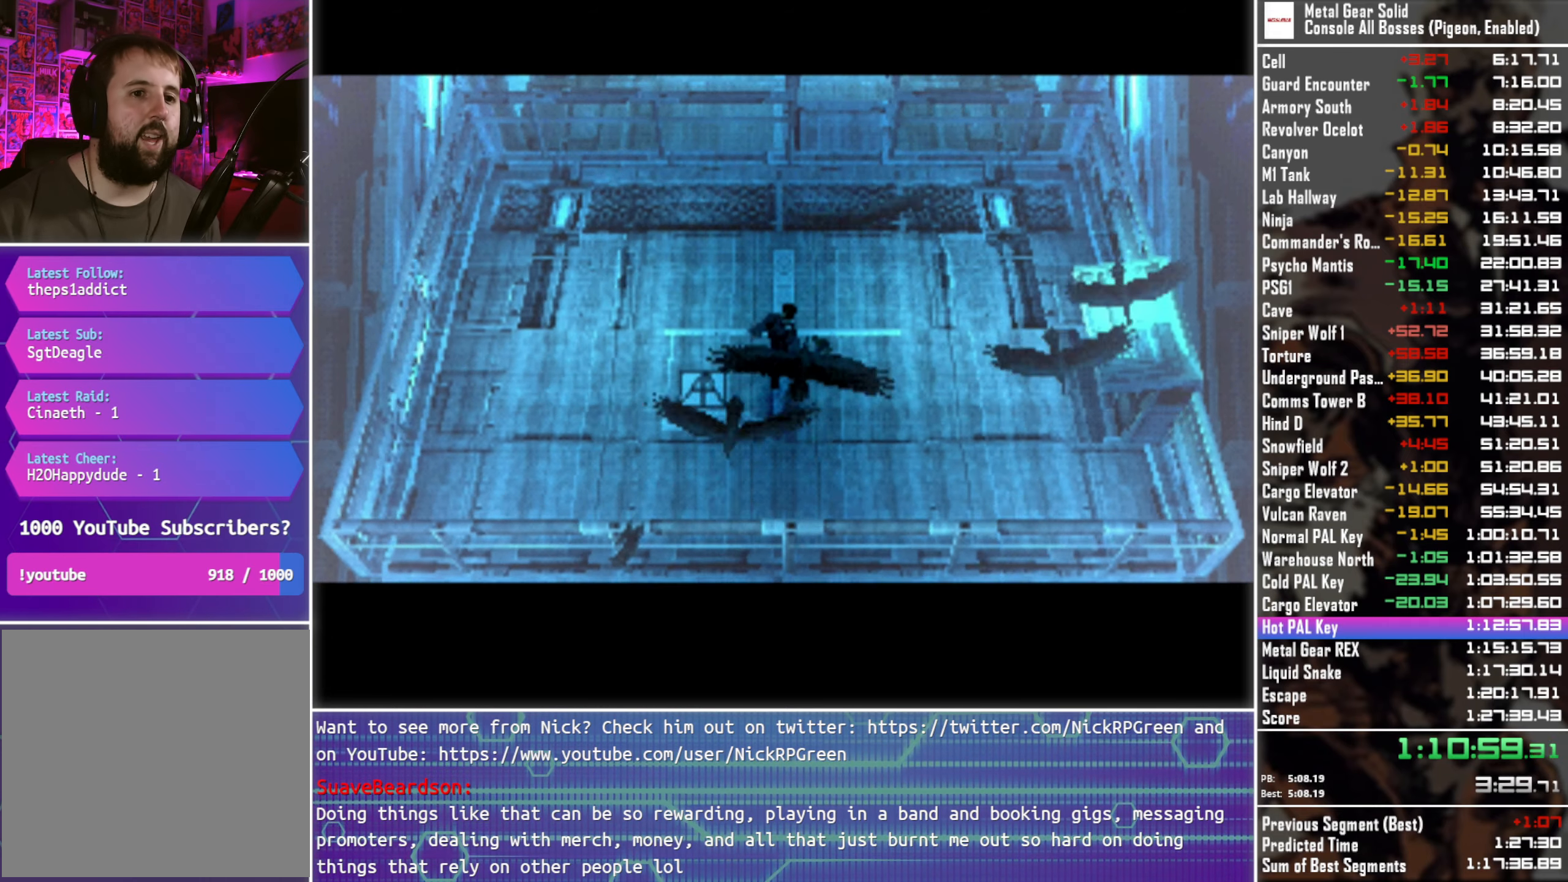
{"buttons": ["DPAD_UP"], "left_stick": "center", "right_stick": "center", "events": []}
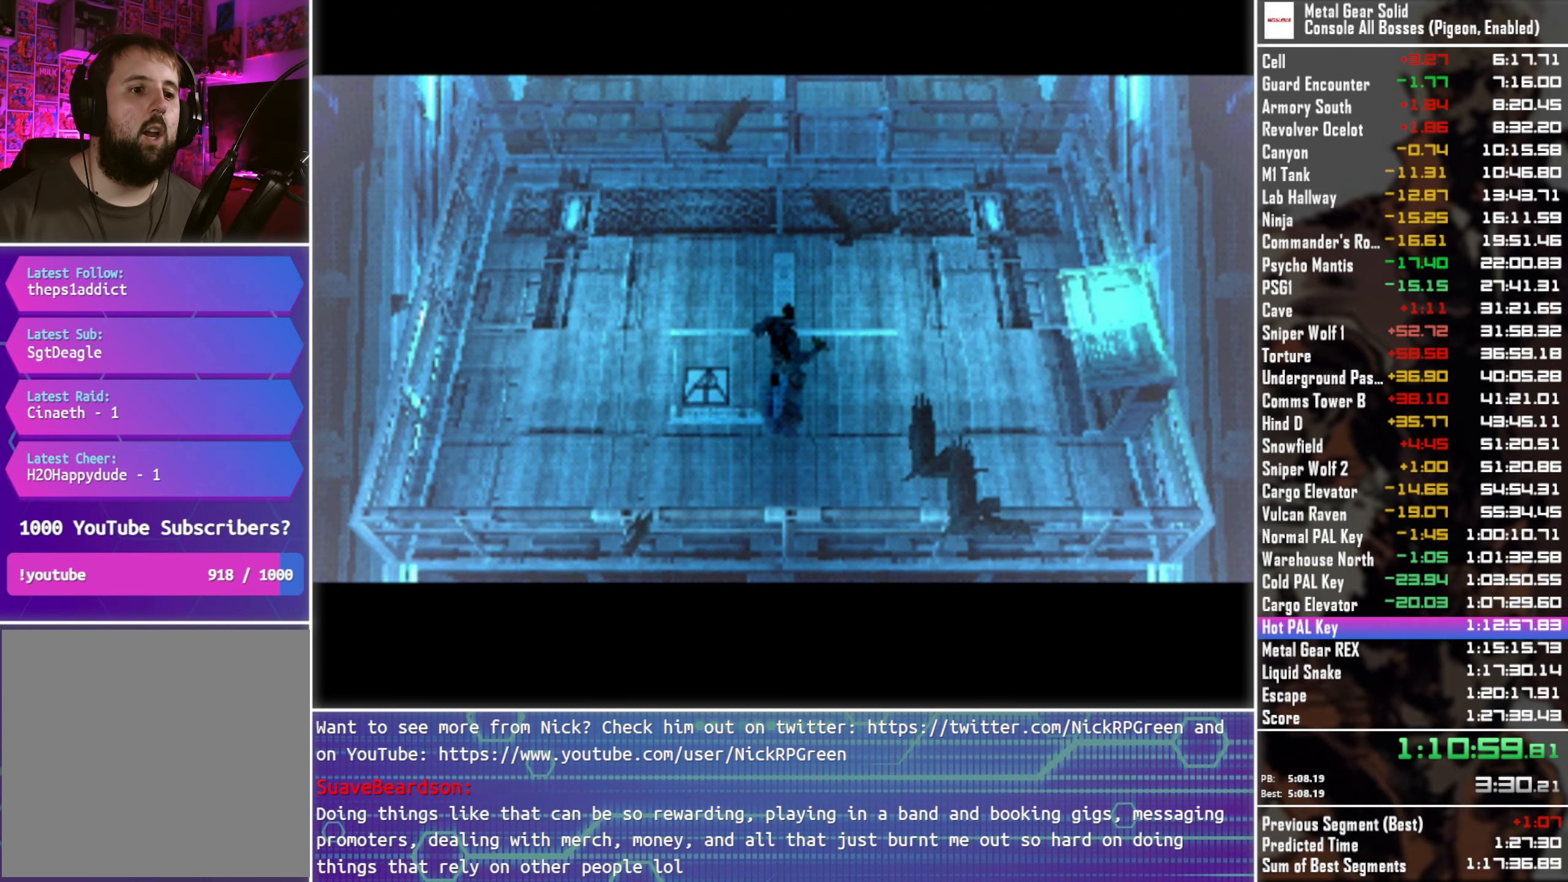
{"buttons": ["DPAD_UP"], "left_stick": "center", "right_stick": "center", "events": []}
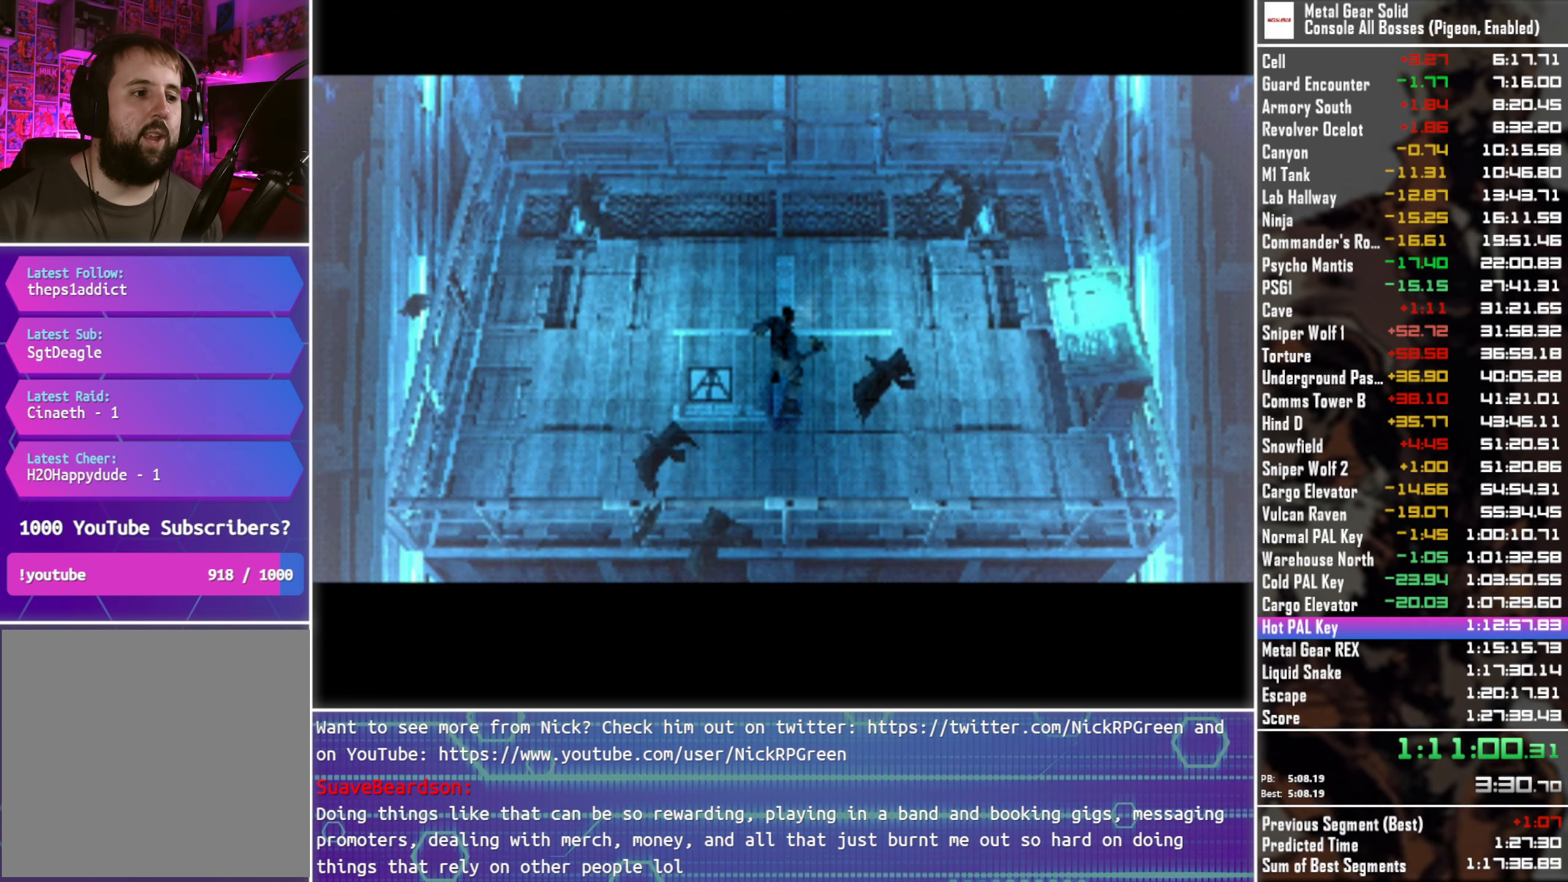
{"buttons": ["DPAD_UP"], "left_stick": "center", "right_stick": "center", "events": []}
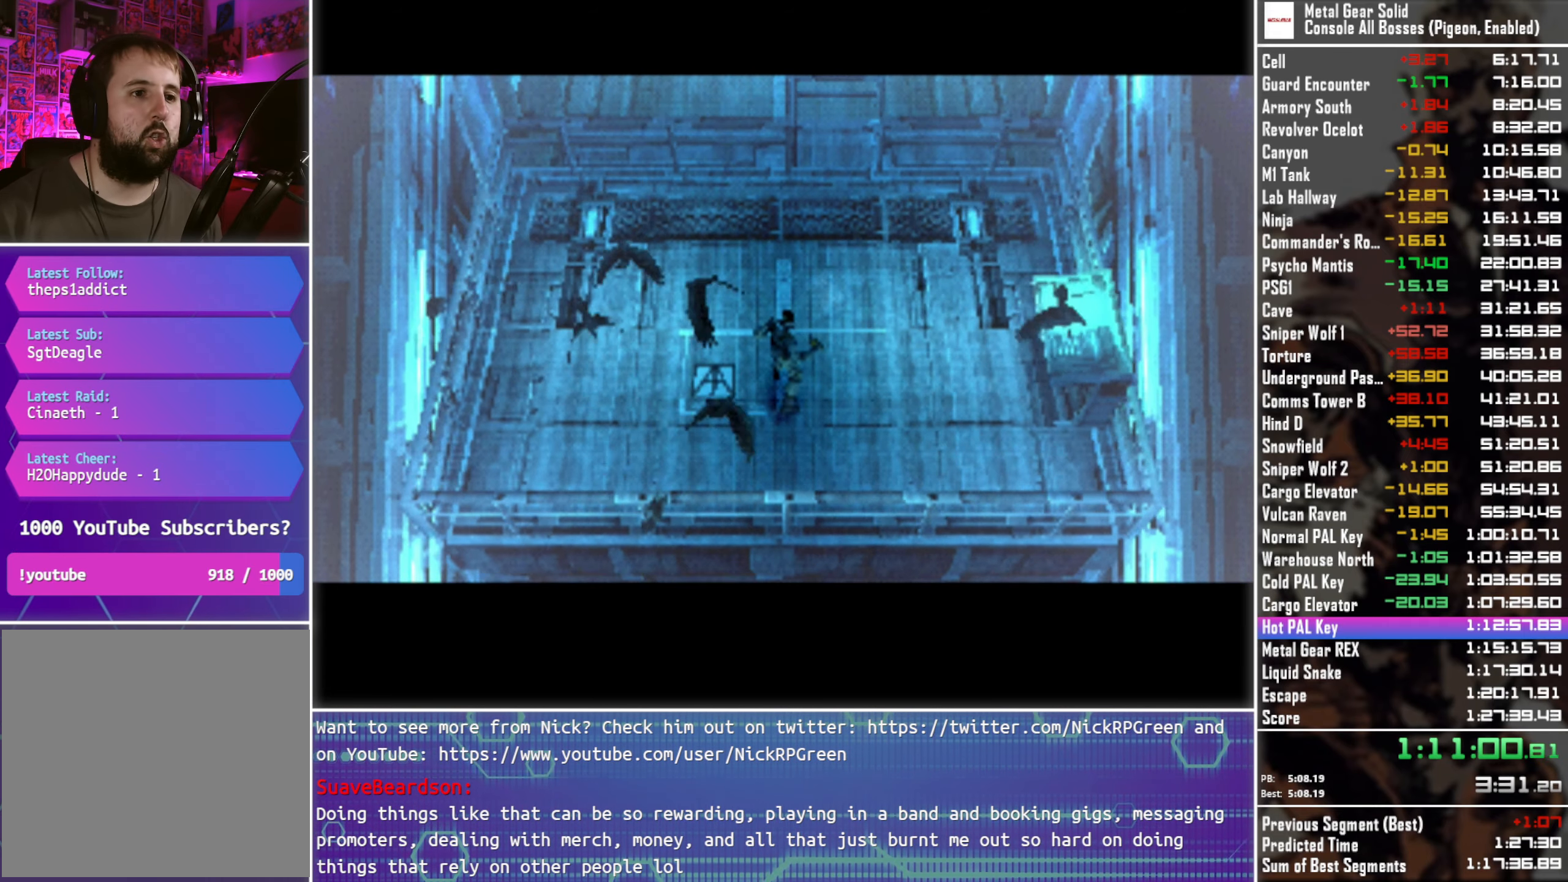
{"buttons": ["DPAD_UP"], "left_stick": "center", "right_stick": "center", "events": []}
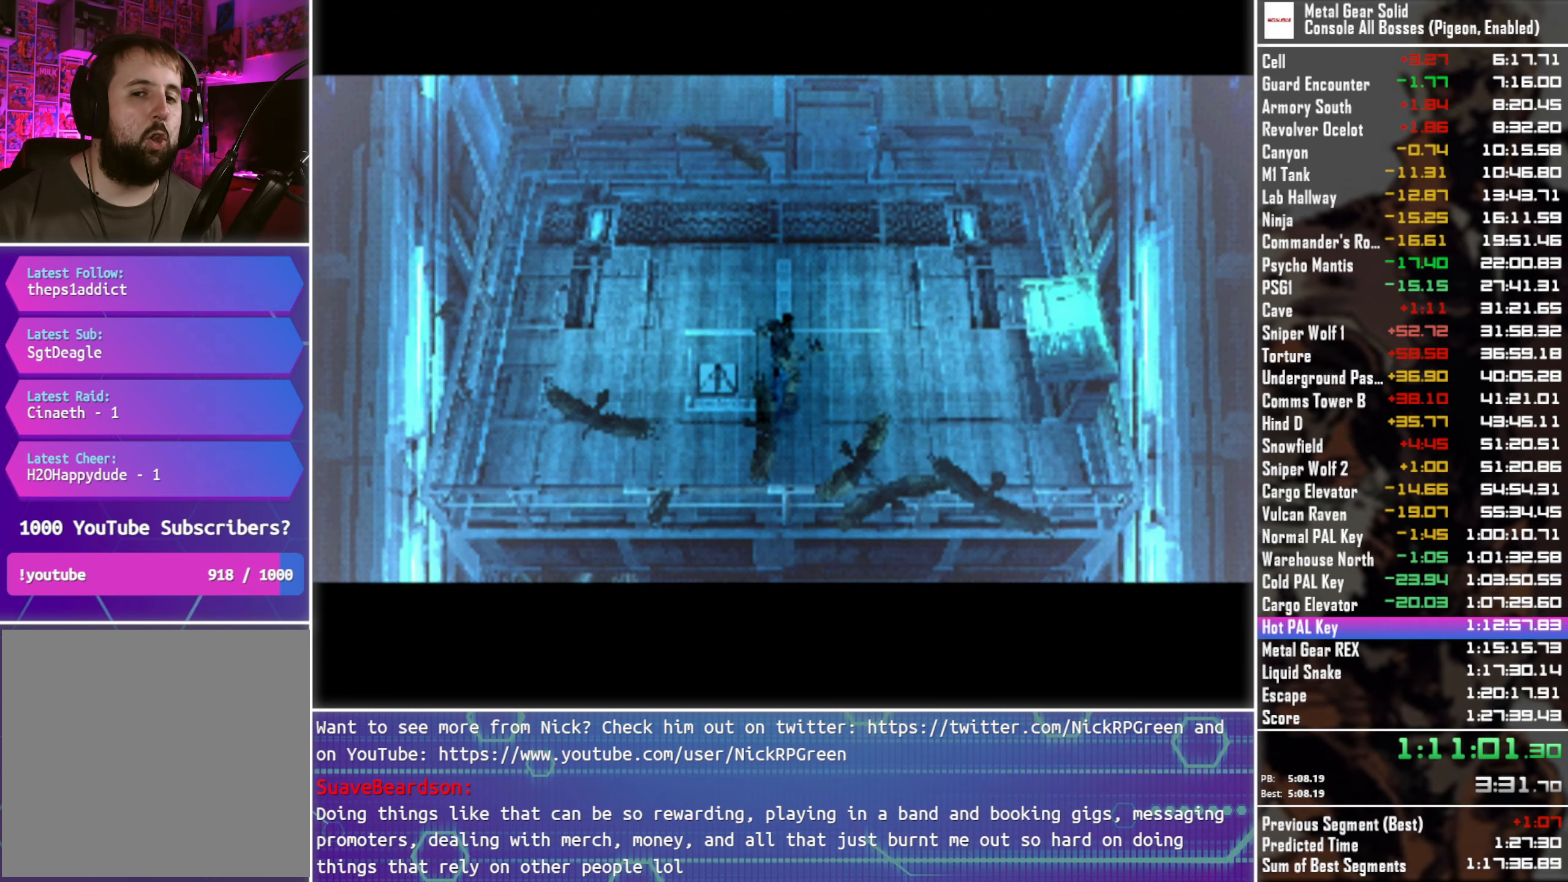
{"buttons": ["DPAD_UP"], "left_stick": "center", "right_stick": "center", "events": []}
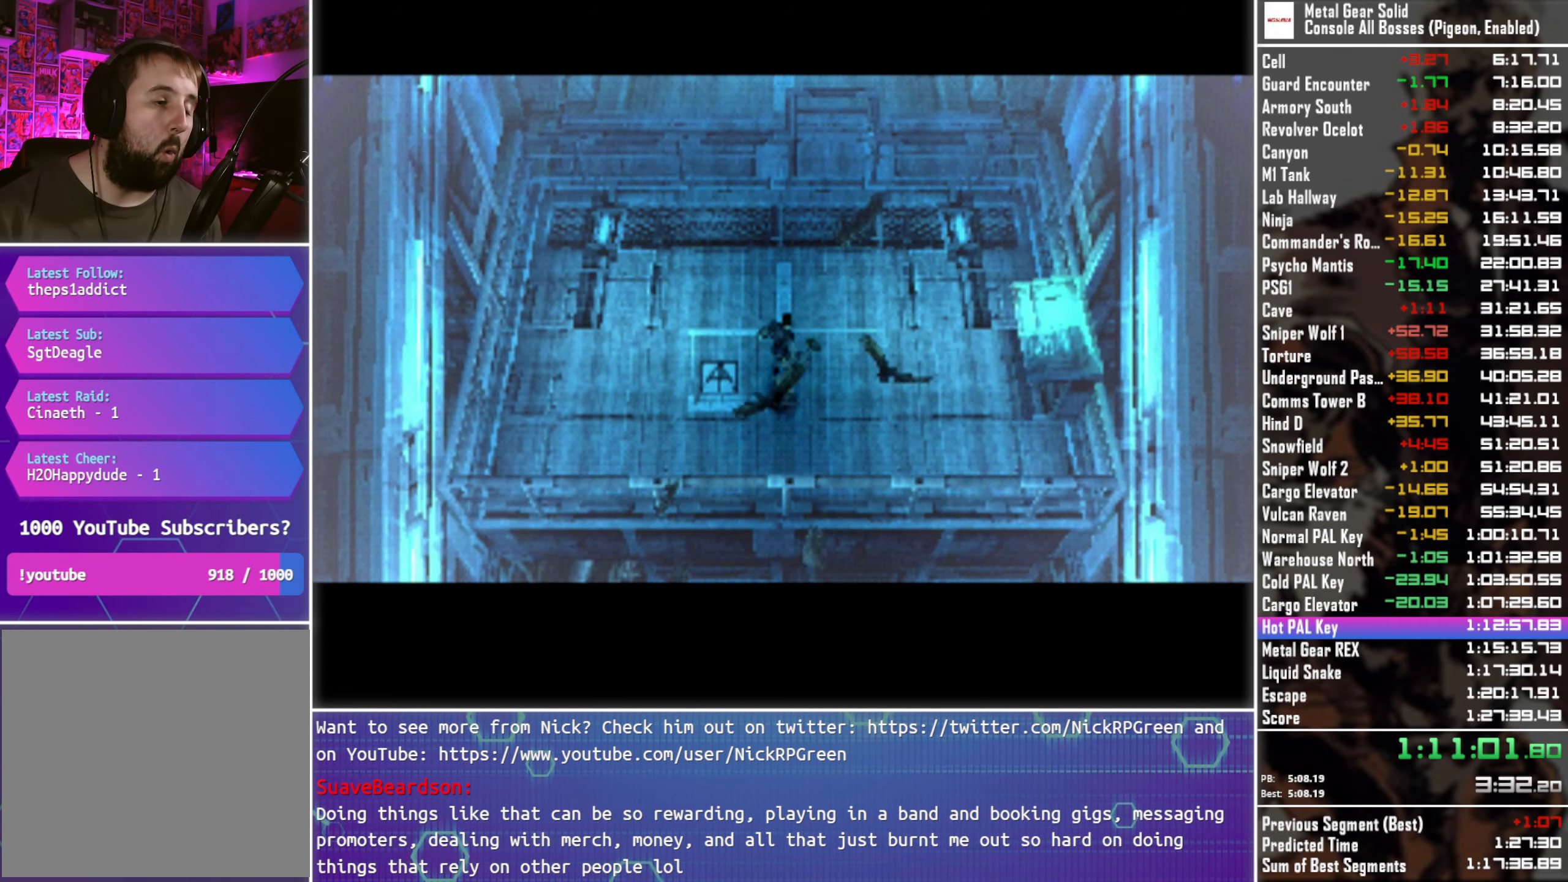
{"buttons": ["DPAD_UP"], "left_stick": "center", "right_stick": "center", "events": []}
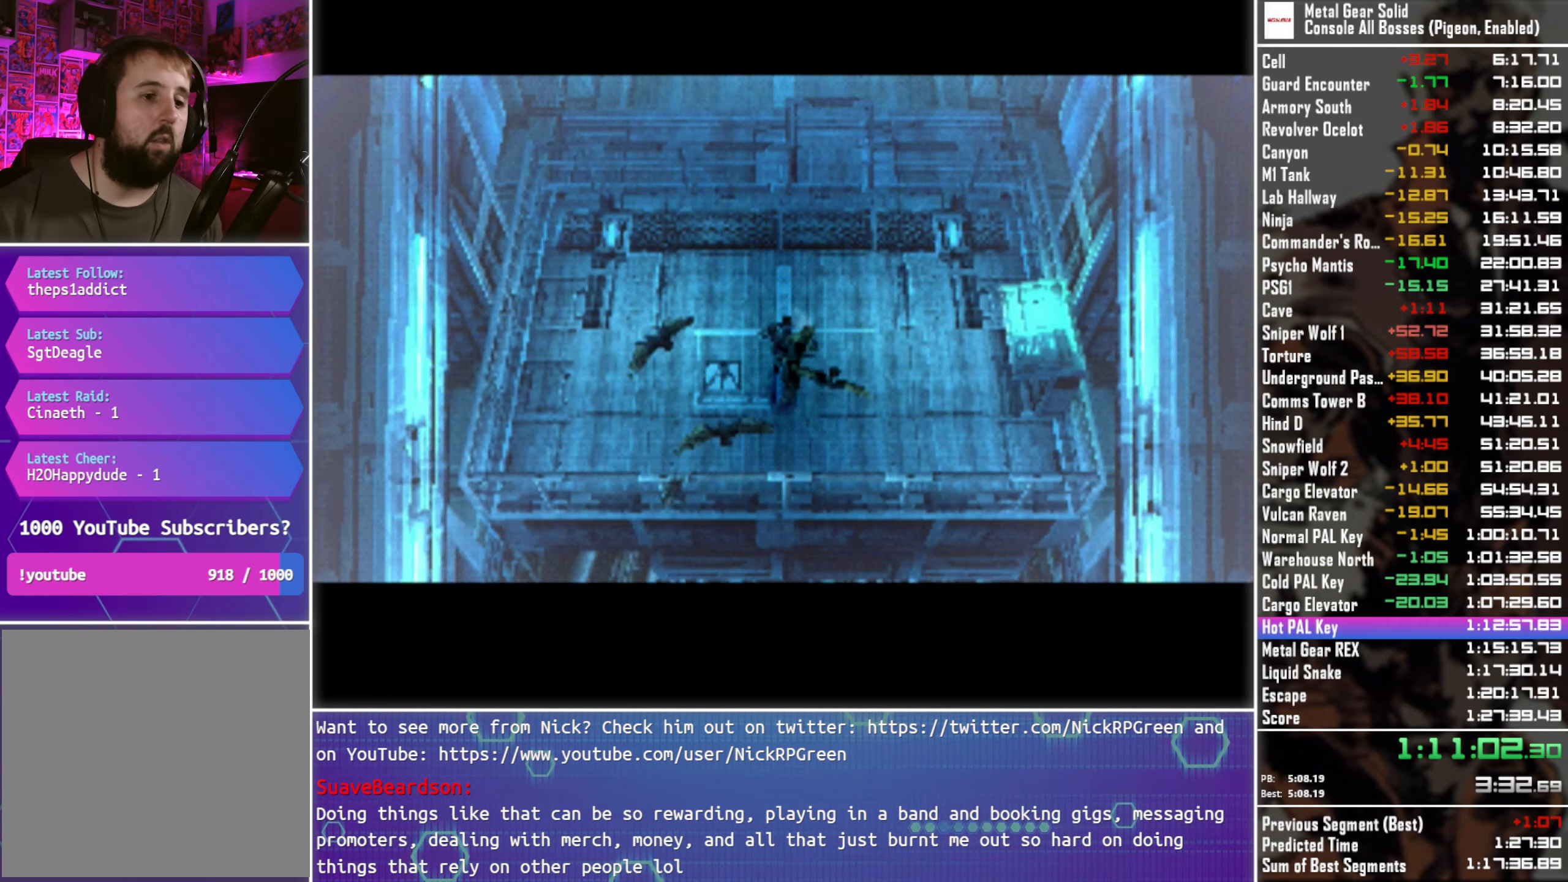
{"buttons": ["DPAD_UP"], "left_stick": "center", "right_stick": "center", "events": []}
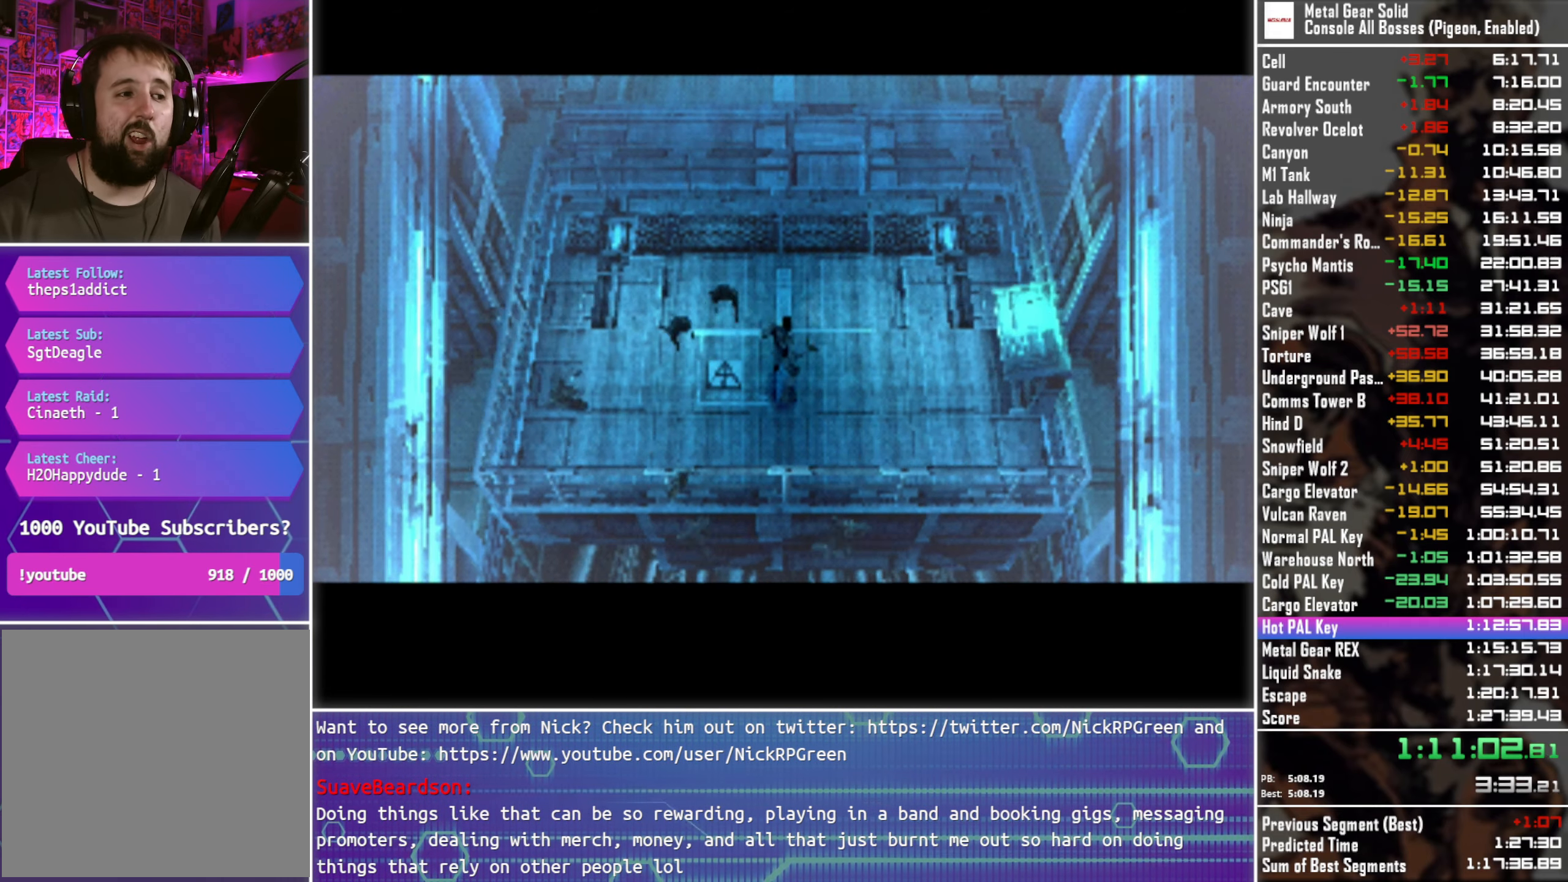
{"buttons": ["DPAD_UP"], "left_stick": "center", "right_stick": "center", "events": []}
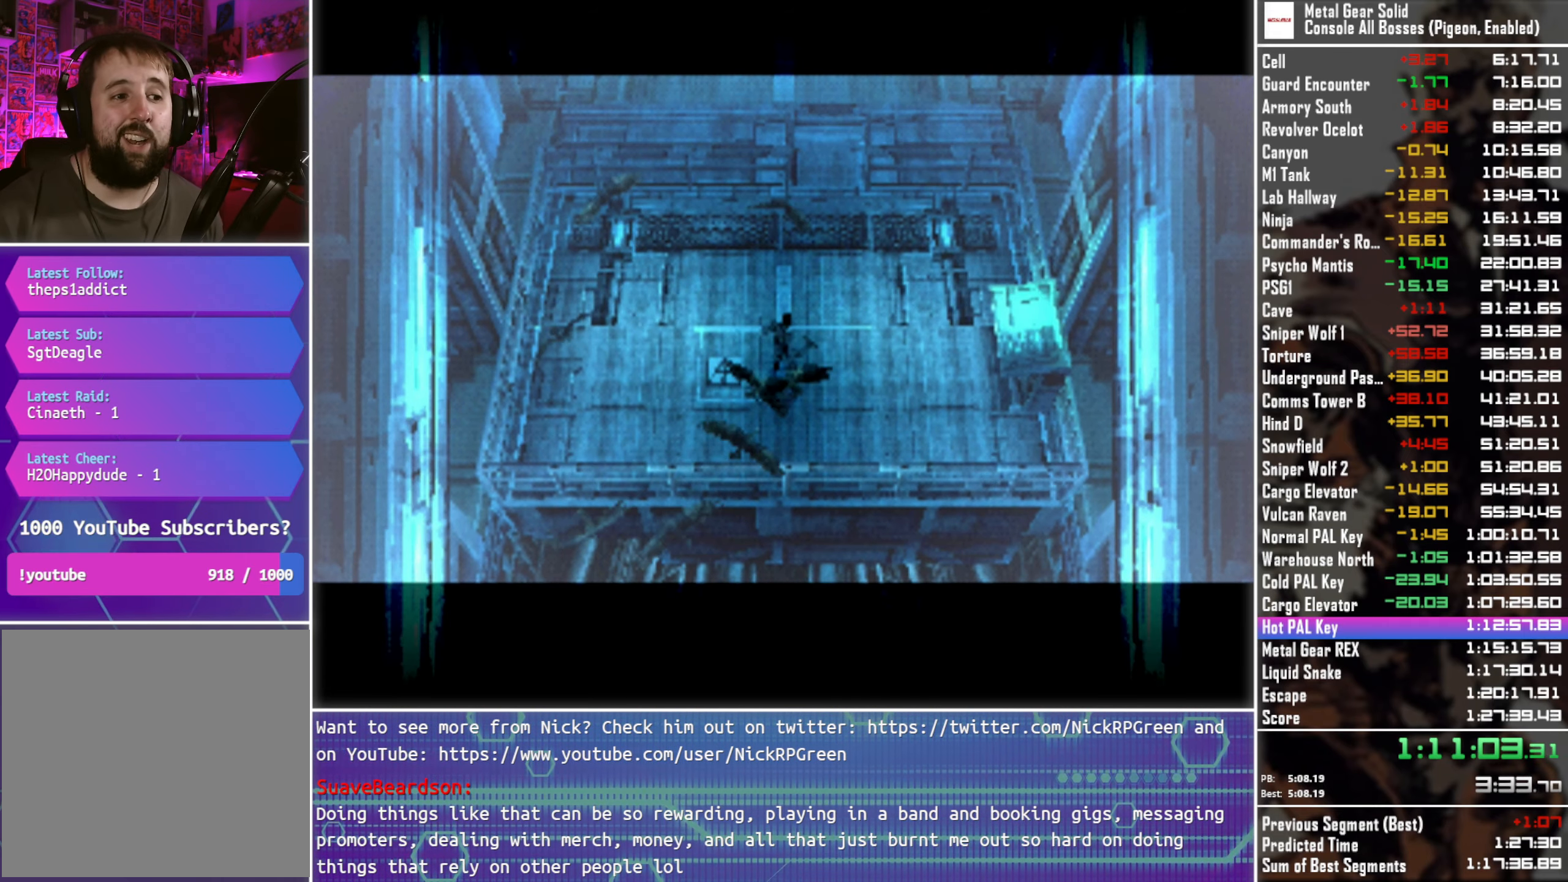
{"buttons": ["DPAD_UP"], "left_stick": "center", "right_stick": "center", "events": []}
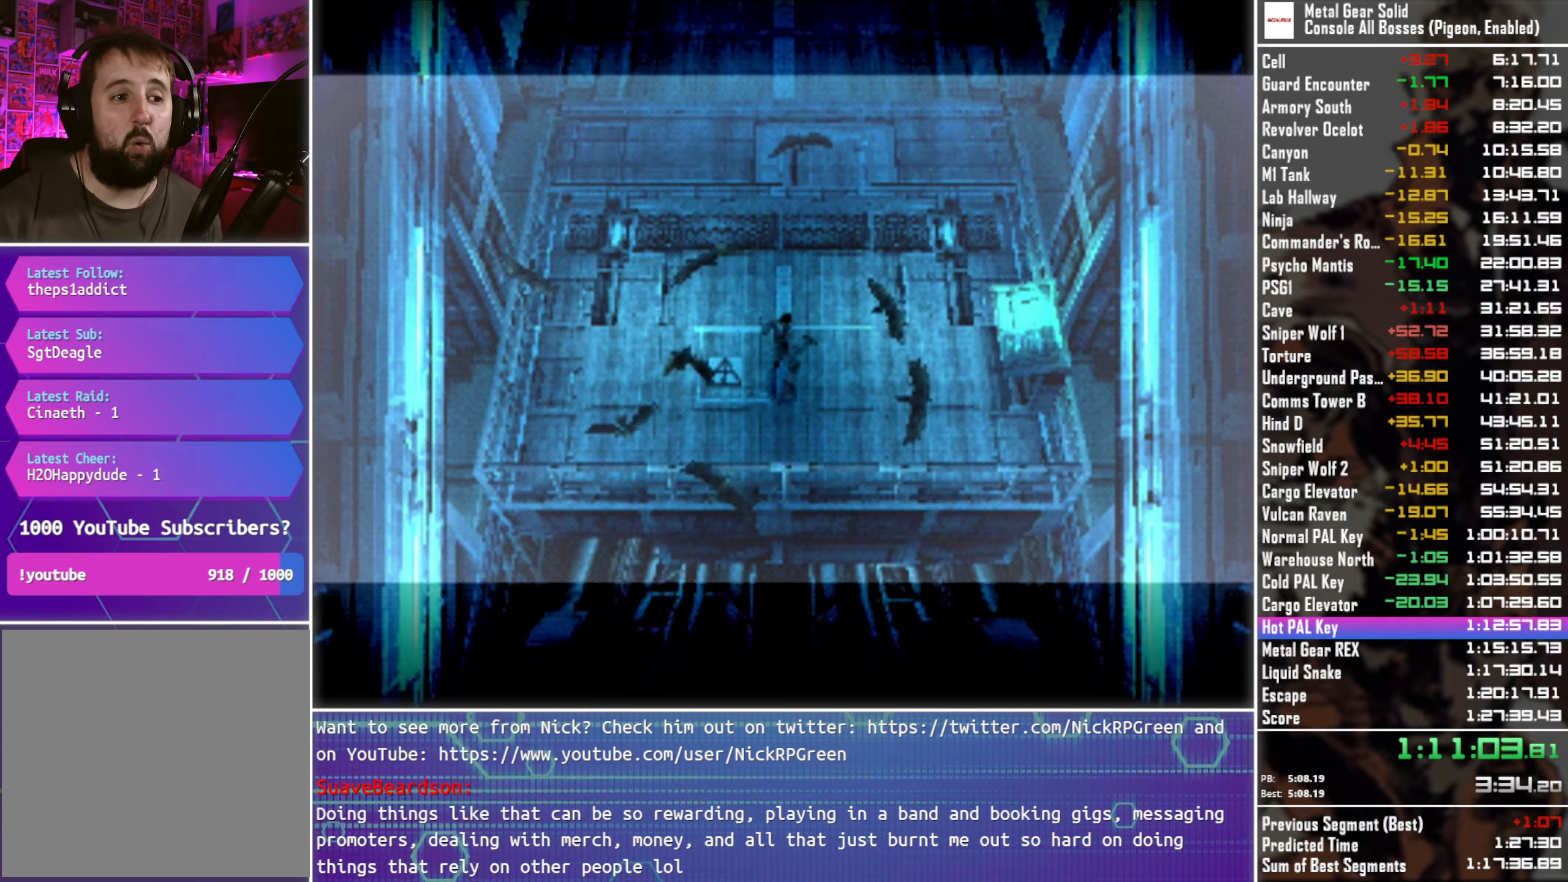
{"buttons": ["DPAD_UP"], "left_stick": "center", "right_stick": "center", "events": []}
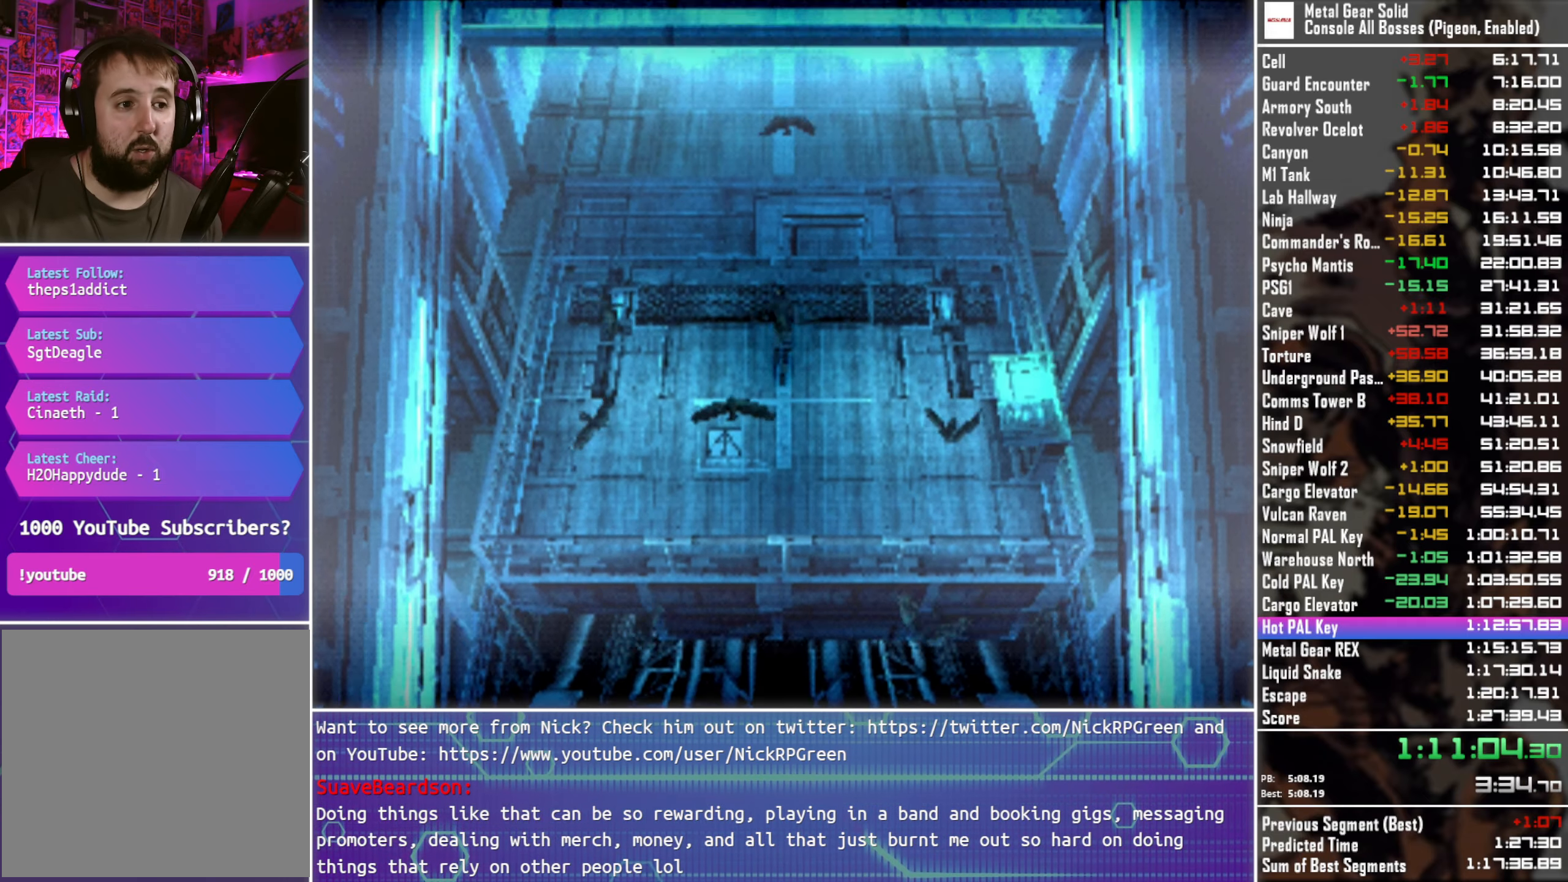
{"buttons": ["DPAD_UP"], "left_stick": "center", "right_stick": "center", "events": [[117, "DPAD_RIGHT", "down"], [217, "DPAD_RIGHT", "up"]]}
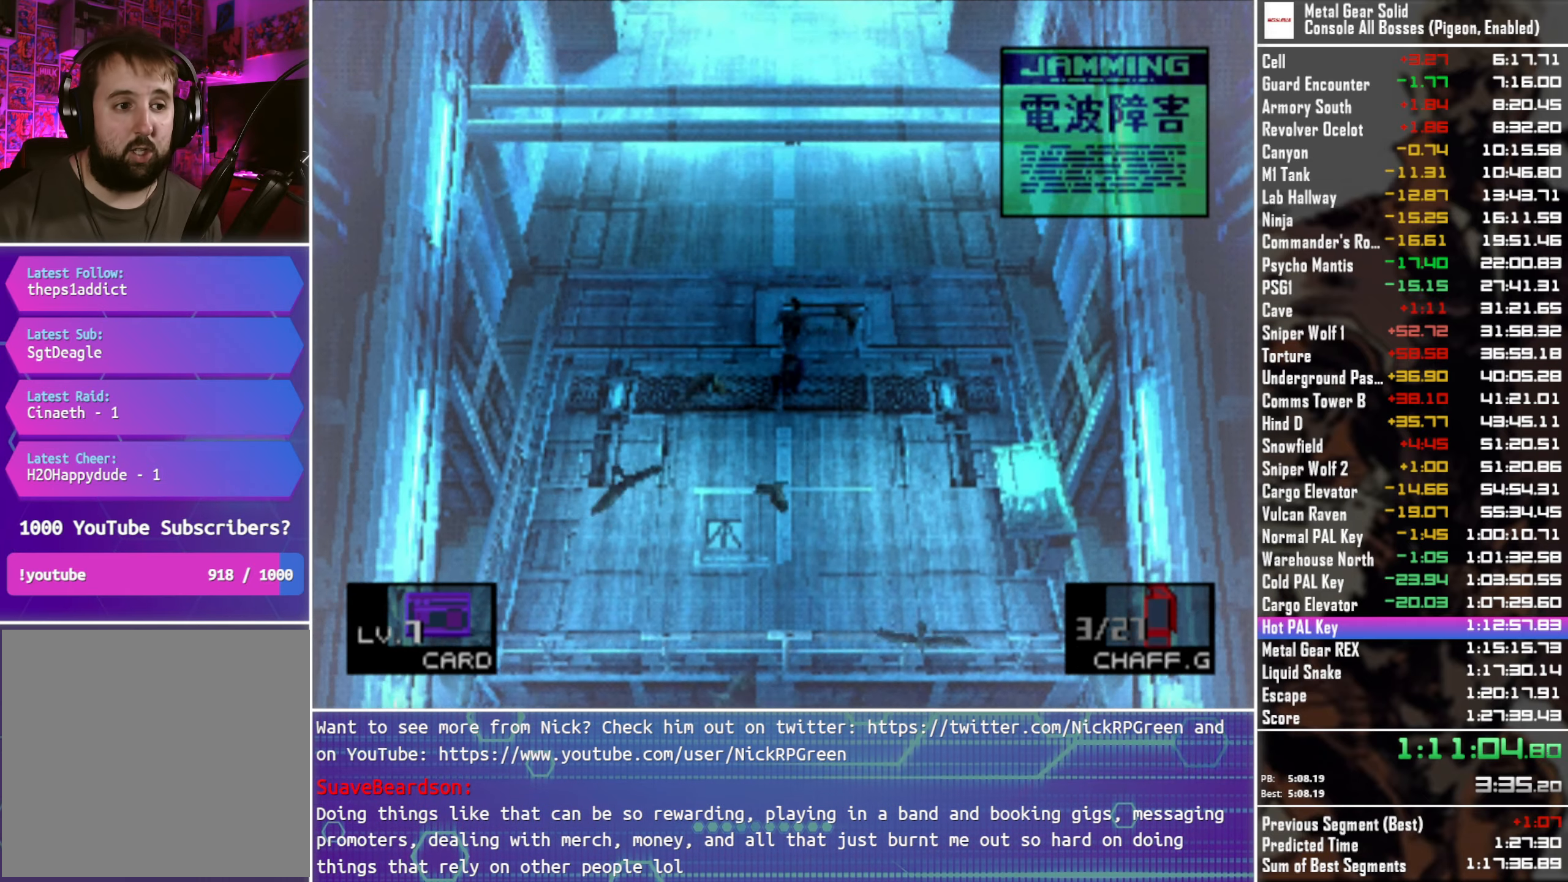
{"buttons": ["DPAD_UP"], "left_stick": "center", "right_stick": "center", "events": [[167, "DPAD_RIGHT", "down"], [283, "DPAD_RIGHT", "up"]]}
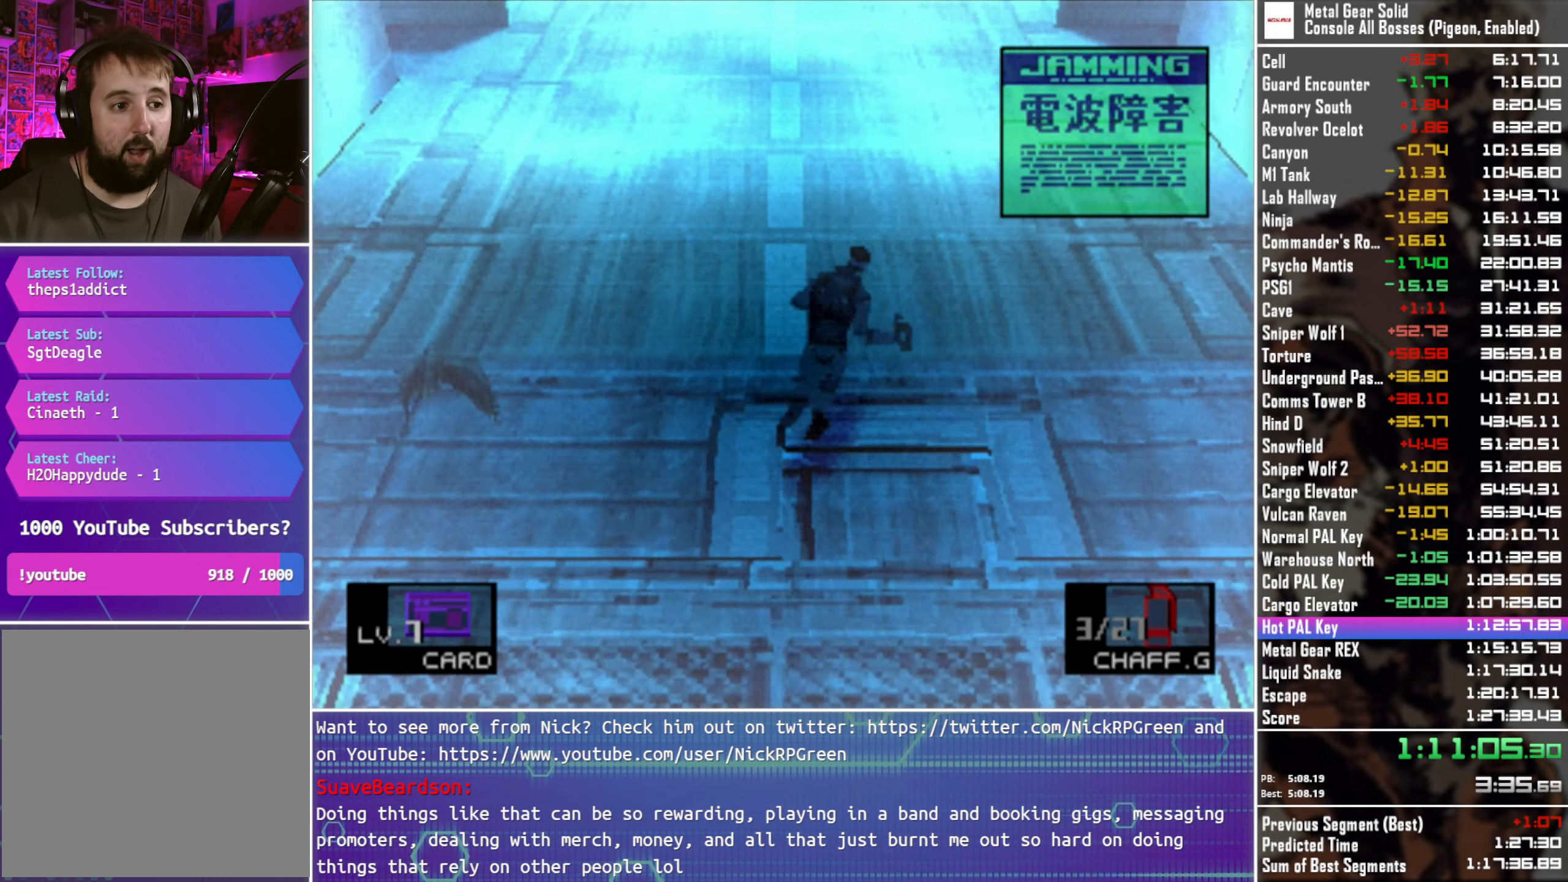
{"buttons": ["DPAD_UP"], "left_stick": "center", "right_stick": "center", "events": [[217, "DPAD_RIGHT", "down"], [317, "DPAD_RIGHT", "up"]]}
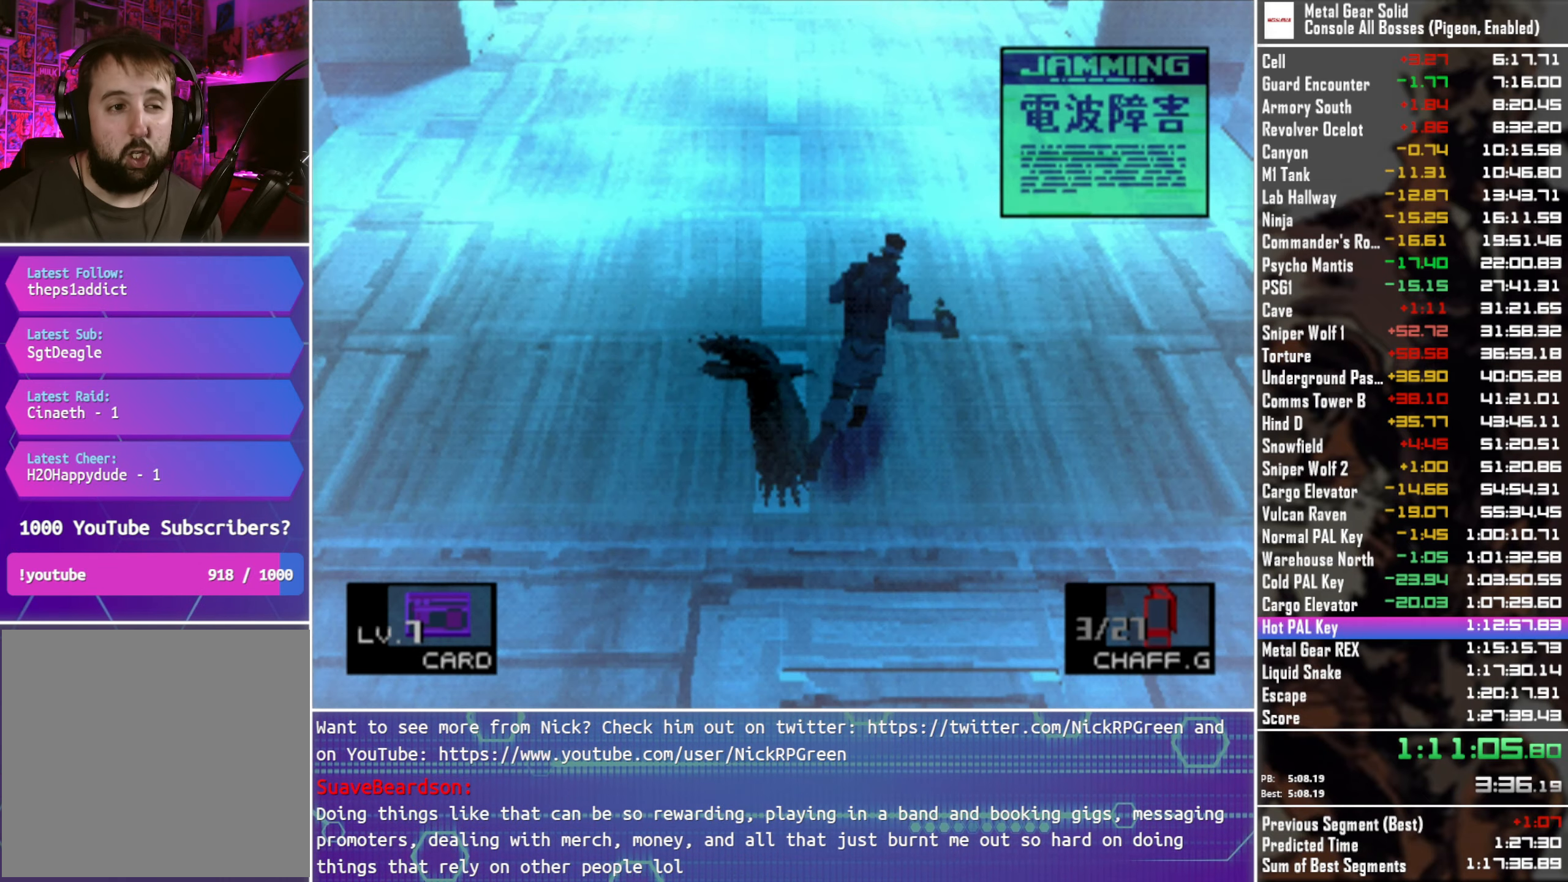
{"buttons": ["DPAD_UP"], "left_stick": "center", "right_stick": "center", "events": [[133, "DPAD_RIGHT", "down"], [233, "DPAD_RIGHT", "up"]]}